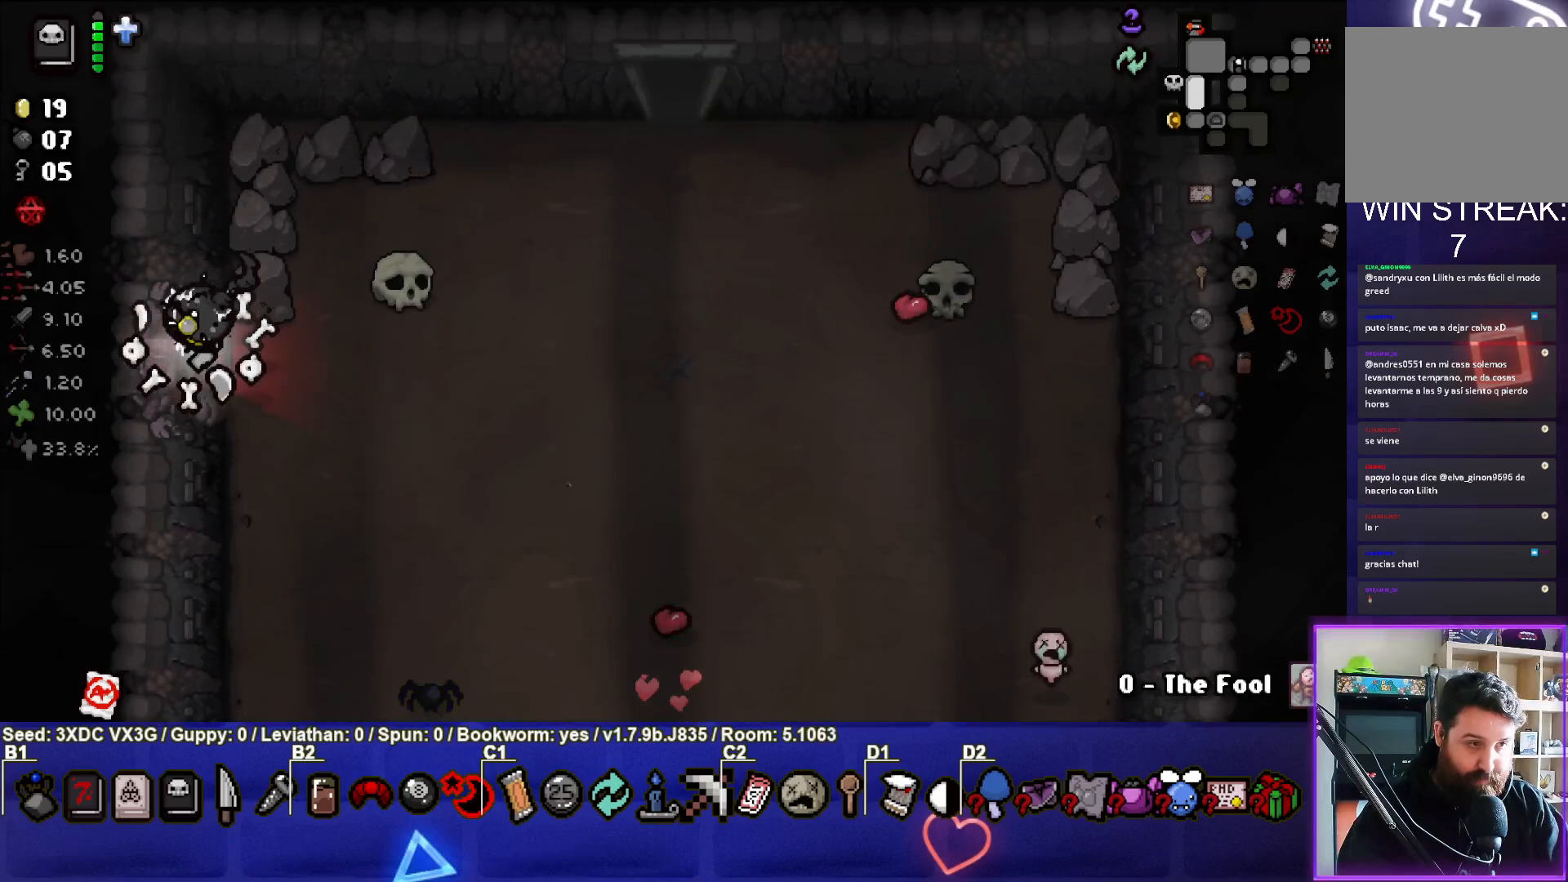
Gameplay with a controller (PlayStation layout); each line is a JSON object with the inputs held at the frame after it. "events" lists button and stick changes between this image and that frame as [ms after this image, input, new state], when the widget could be followed in between.
{"buttons": [], "left_stick": "left", "right_stick": "center", "events": [[150, "CROSS", "down"], [150, "left_stick", "center"], [217, "CROSS", "up"], [350, "left_stick", "left"]]}
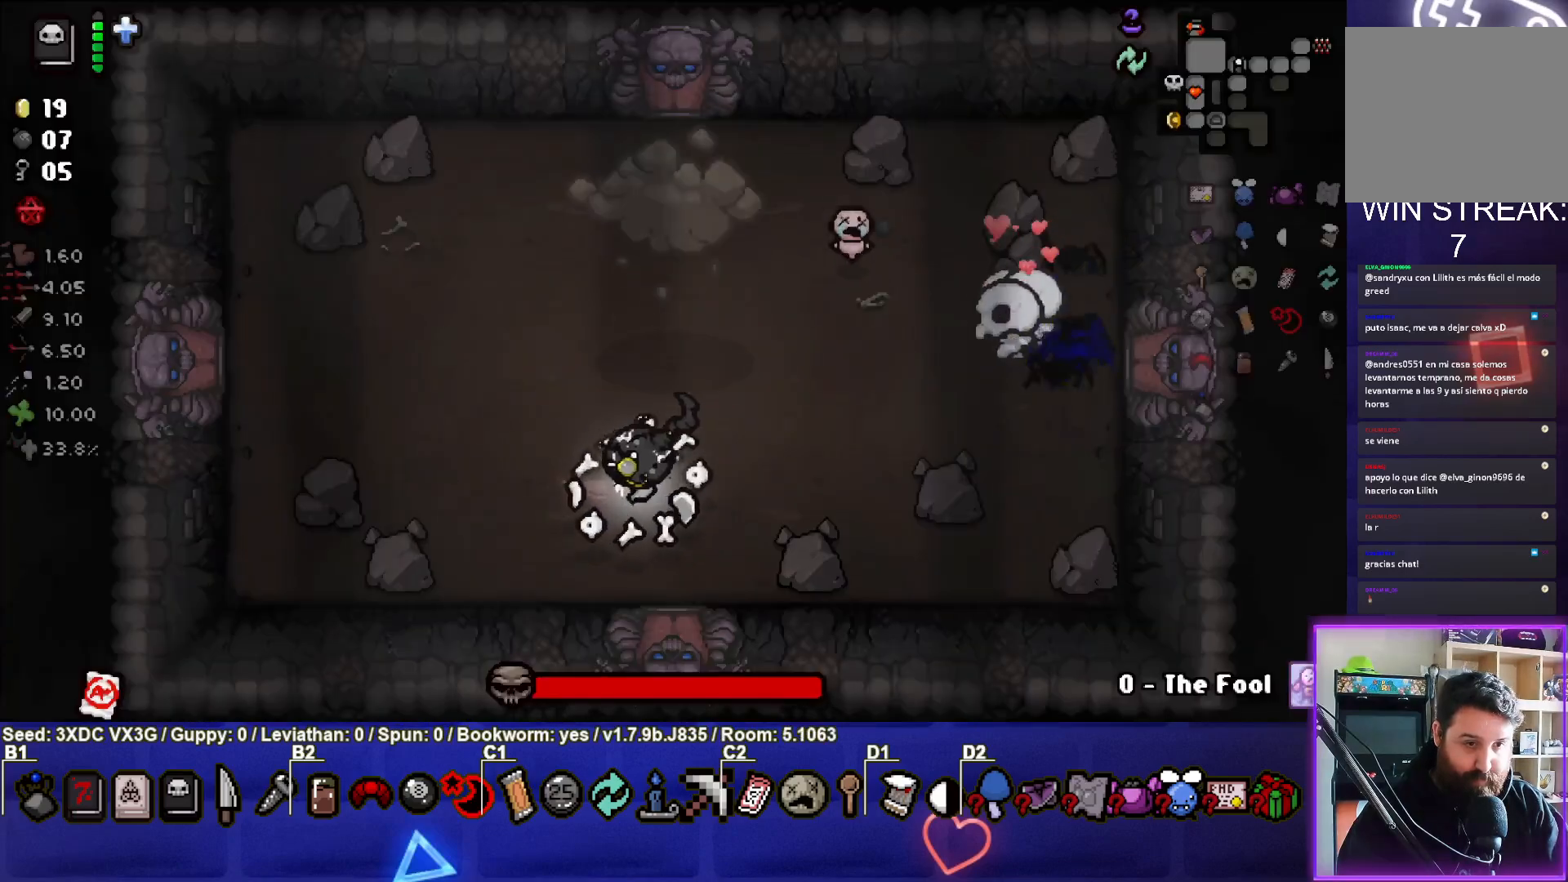
{"buttons": [], "left_stick": "center", "right_stick": "right", "events": [[67, "left_stick", "up-left"], [383, "left_stick", "center"], [400, "right_stick", "right"]]}
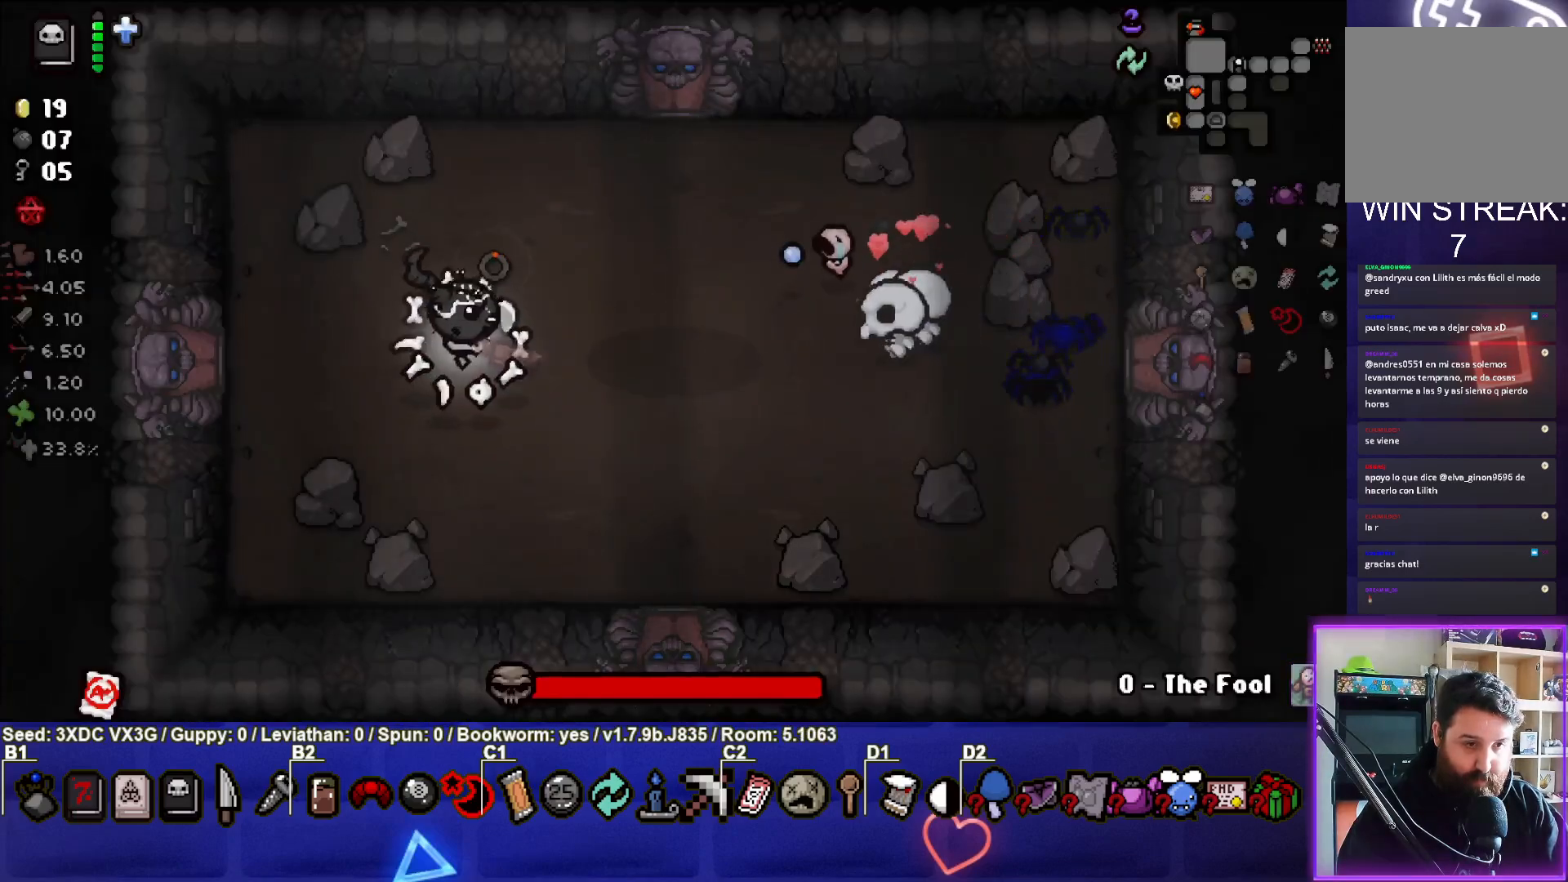
{"buttons": [], "left_stick": "right", "right_stick": "right", "events": [[483, "left_stick", "right"]]}
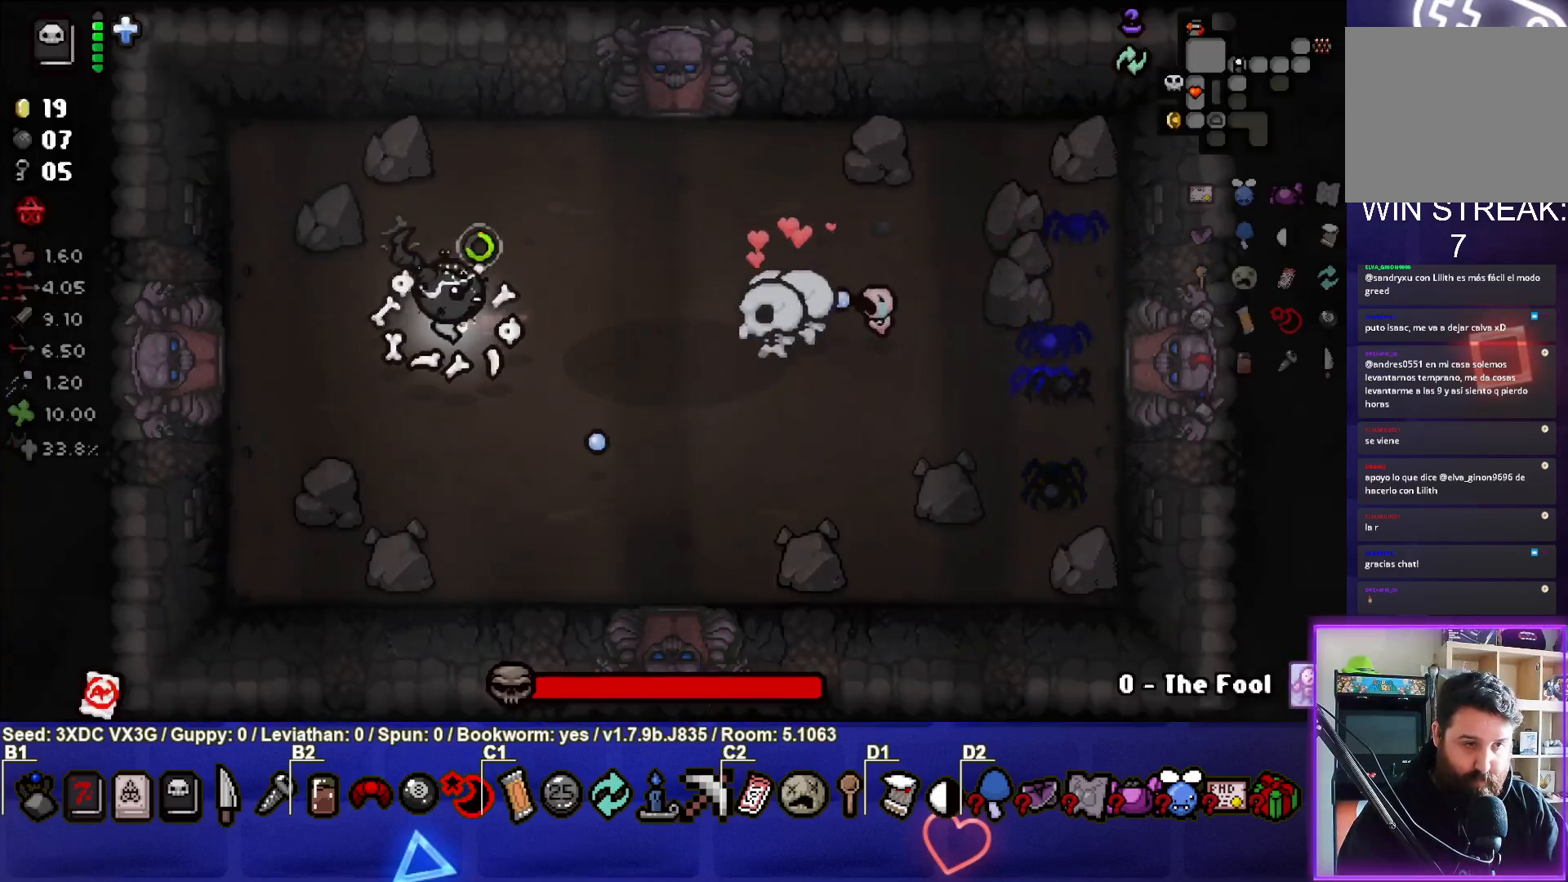
{"buttons": [], "left_stick": "center", "right_stick": "center", "events": [[50, "right_stick", "center"], [117, "left_stick", "center"], [200, "left_stick", "left"], [317, "left_stick", "center"]]}
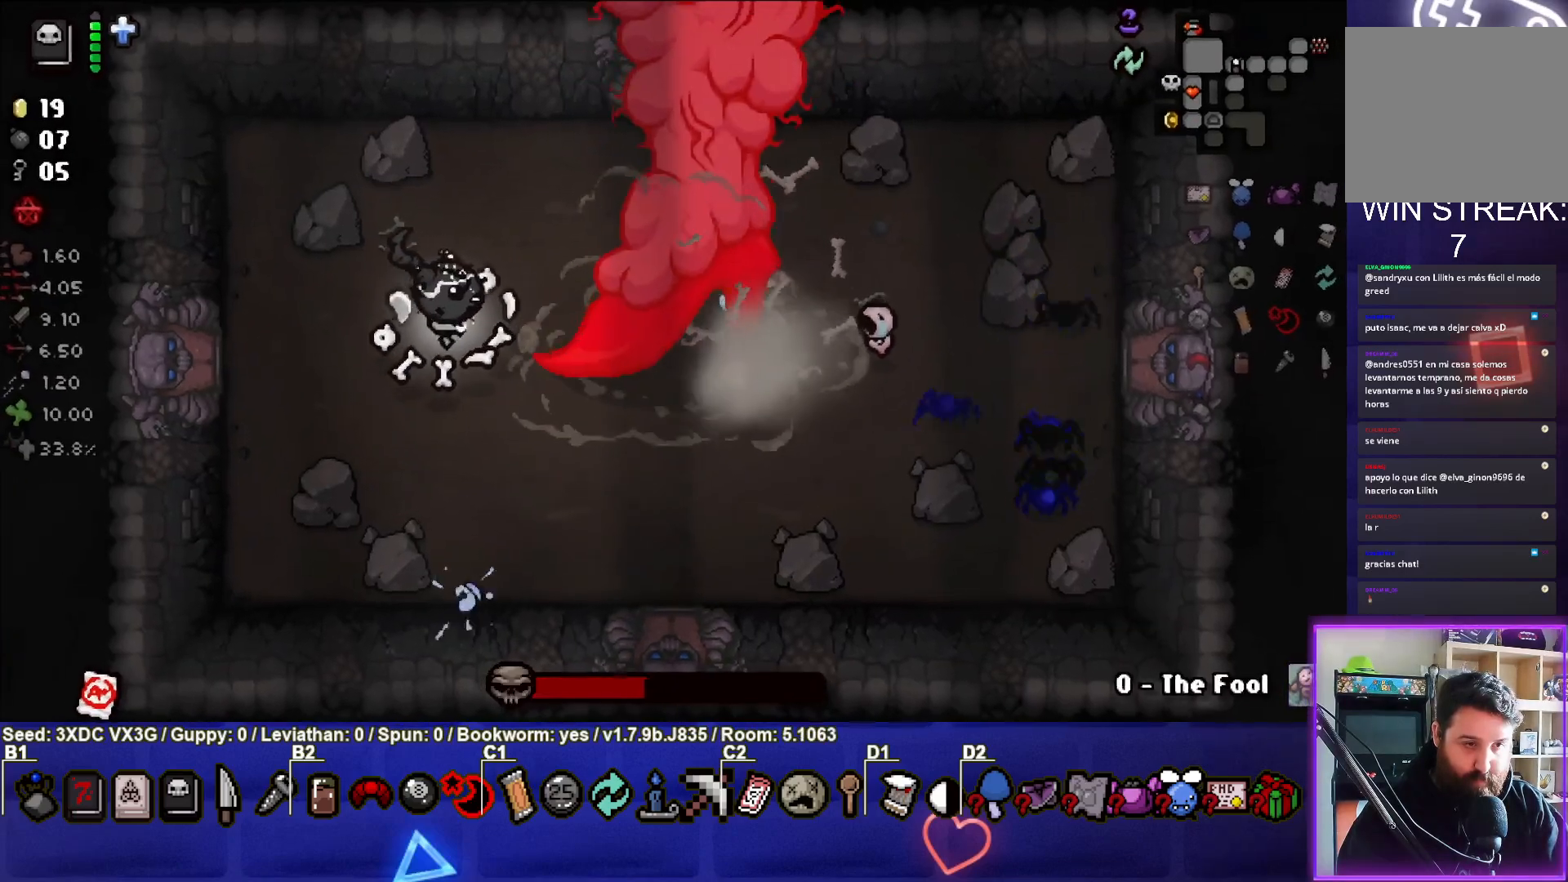
{"buttons": [], "left_stick": "center", "right_stick": "center", "events": [[17, "right_stick", "right"], [283, "left_stick", "right"], [433, "left_stick", "center"], [467, "right_stick", "center"]]}
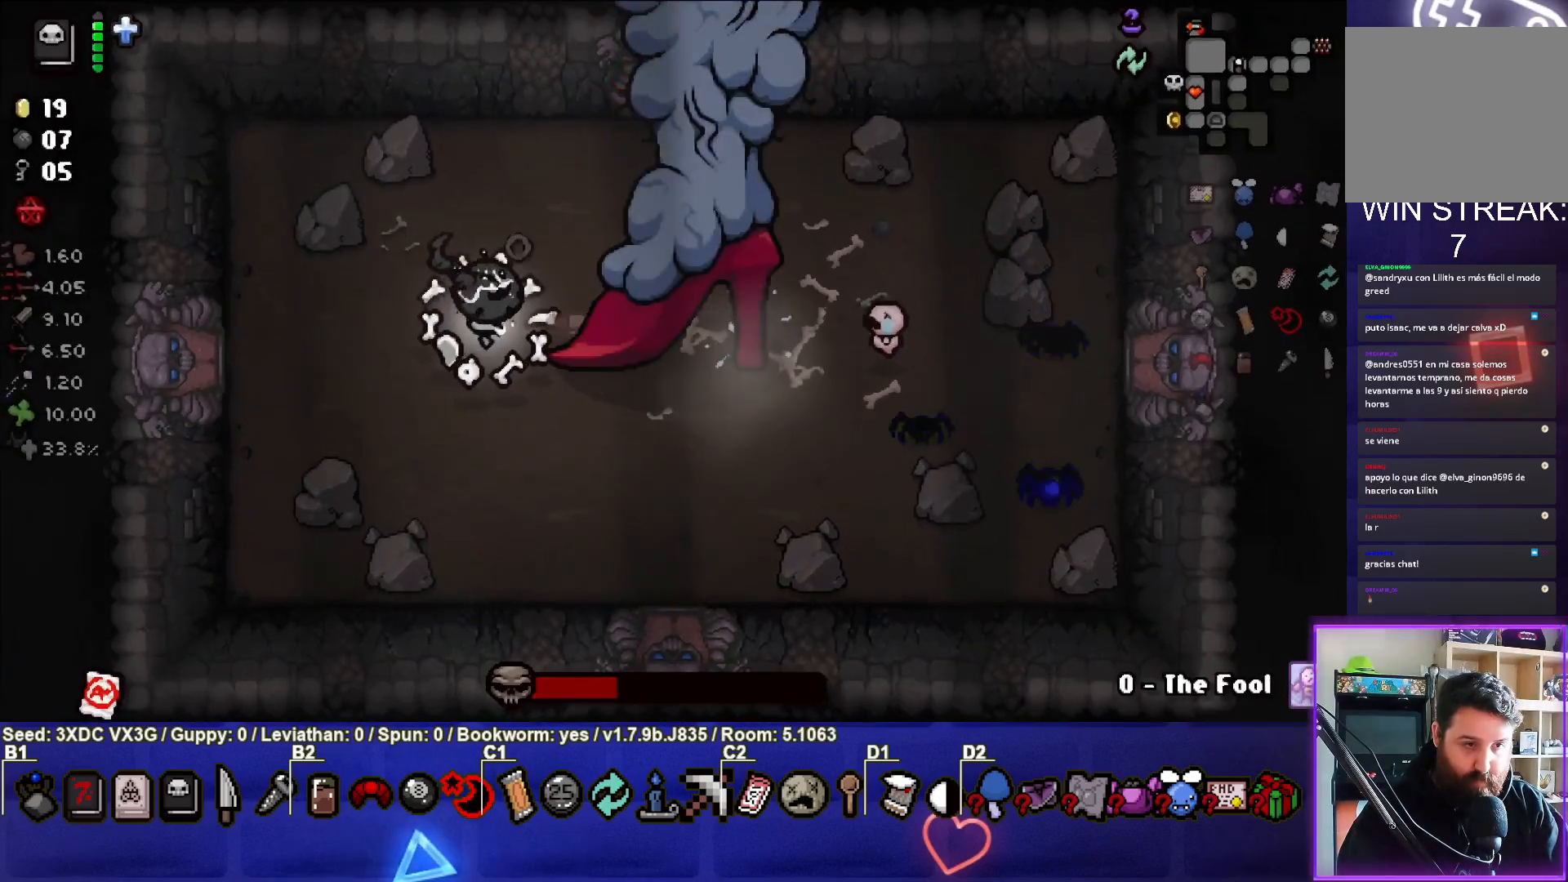
{"buttons": [], "left_stick": "center", "right_stick": "right", "events": [[383, "right_stick", "right"]]}
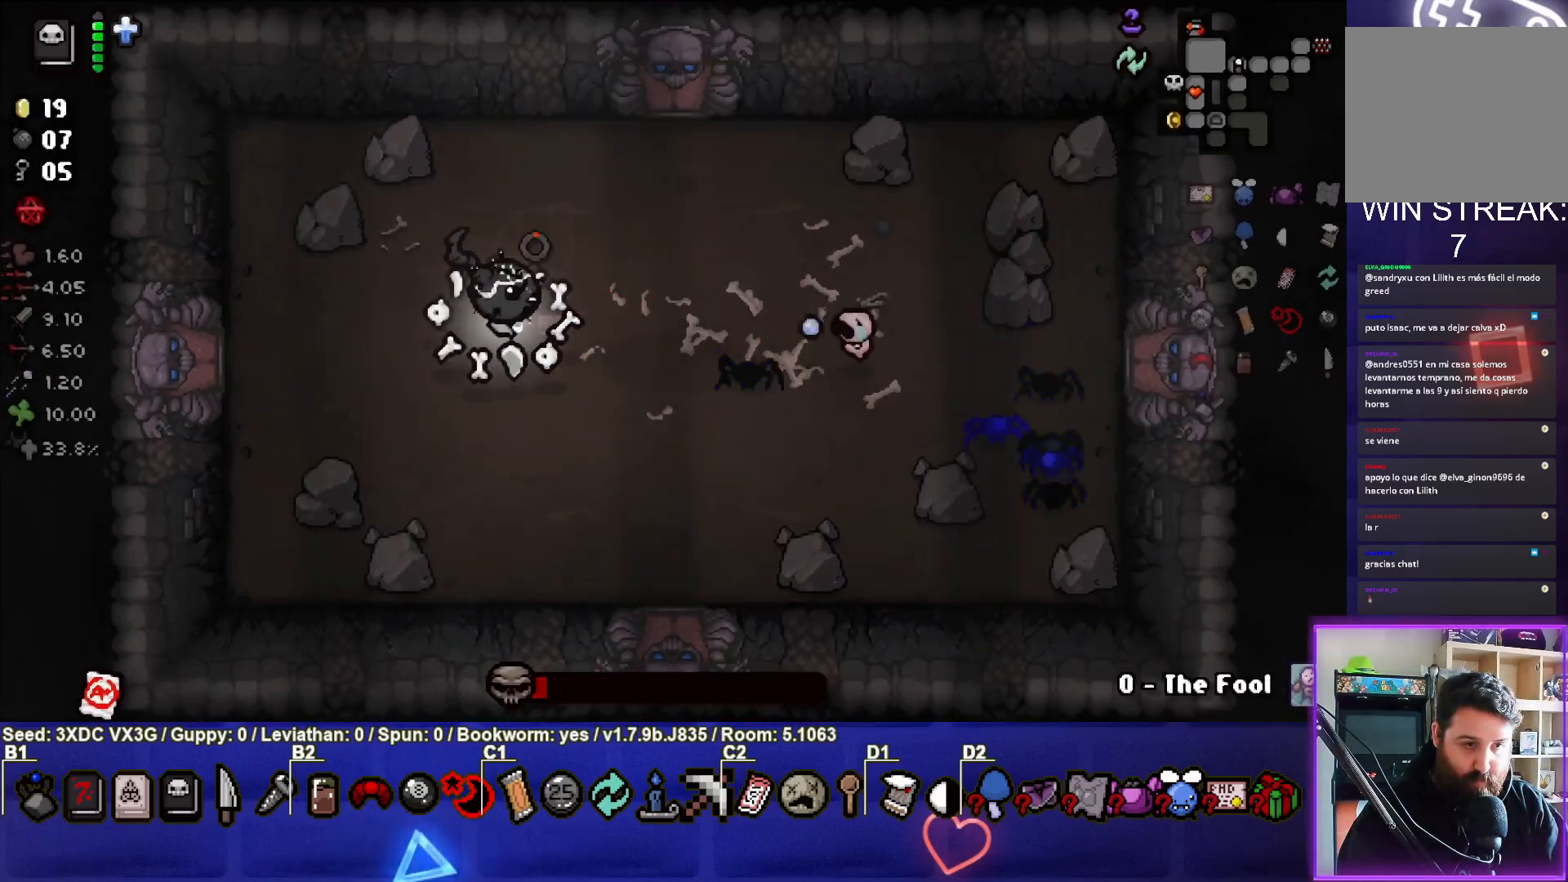
{"buttons": [], "left_stick": "center", "right_stick": "right", "events": []}
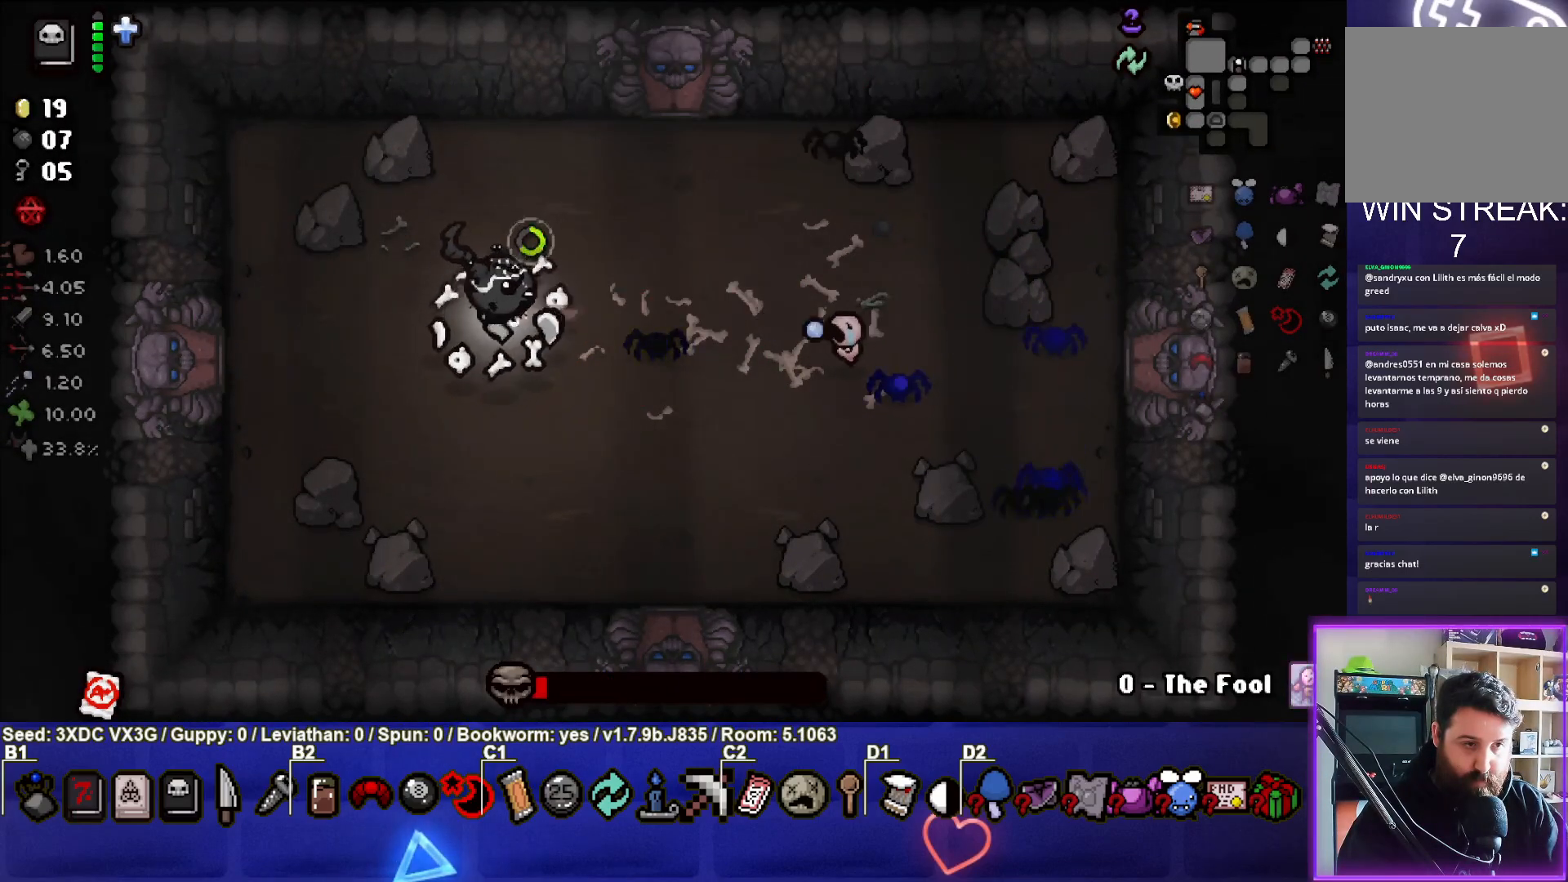
{"buttons": [], "left_stick": "center", "right_stick": "right", "events": [[100, "left_stick", "up-left"], [417, "left_stick", "center"]]}
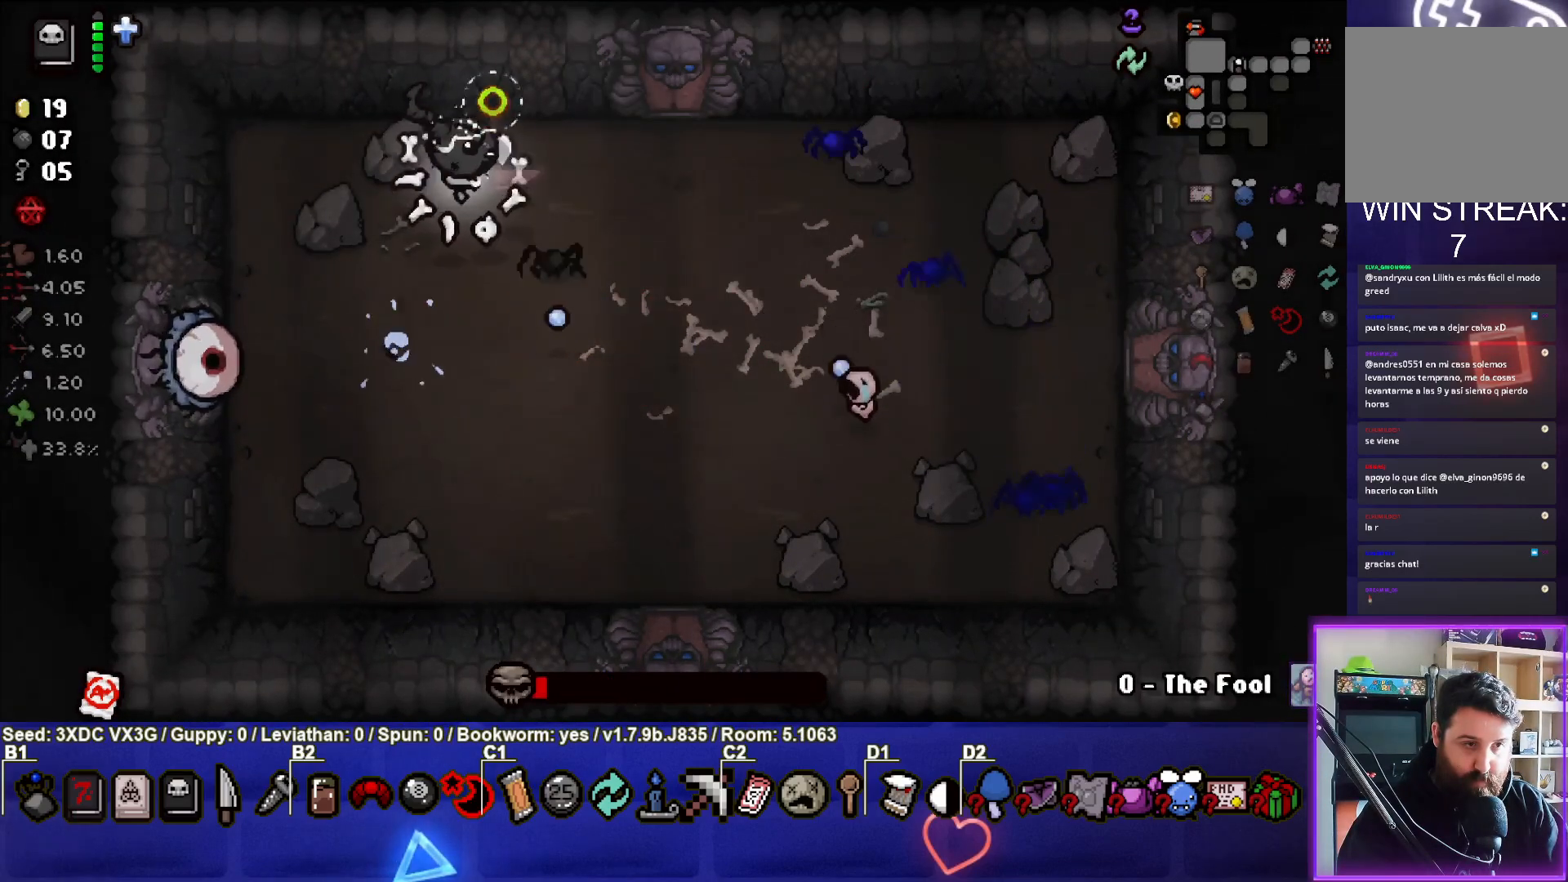
{"buttons": [], "left_stick": "center", "right_stick": "center", "events": [[83, "left_stick", "down"], [150, "right_stick", "down"], [300, "right_stick", "left"], [450, "left_stick", "center"], [483, "right_stick", "center"]]}
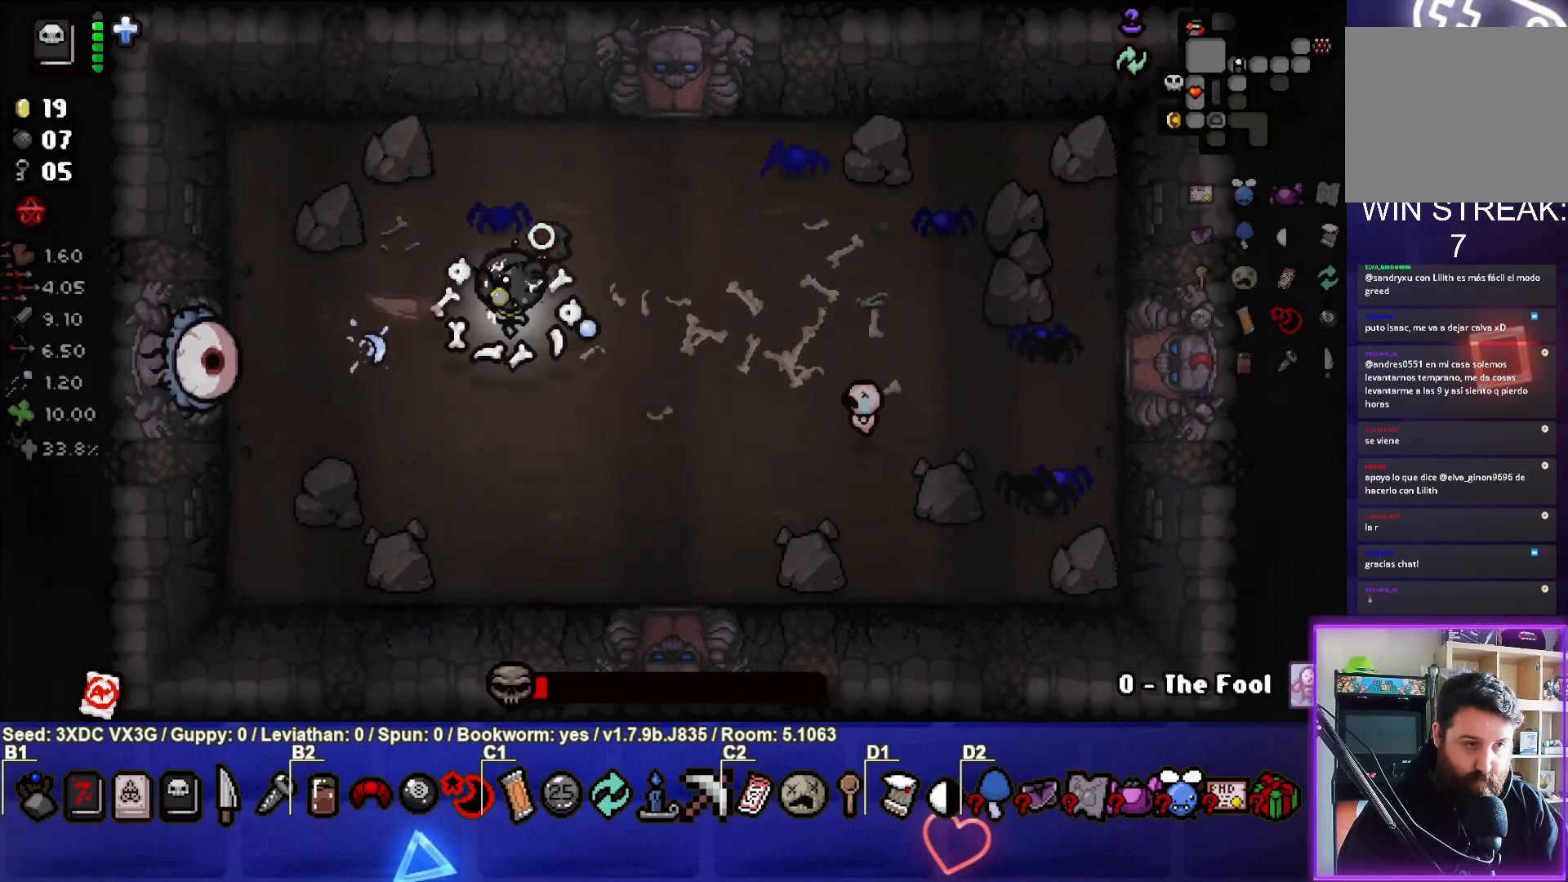
{"buttons": [], "left_stick": "down", "right_stick": "center", "events": [[133, "left_stick", "down-left"], [267, "left_stick", "down"]]}
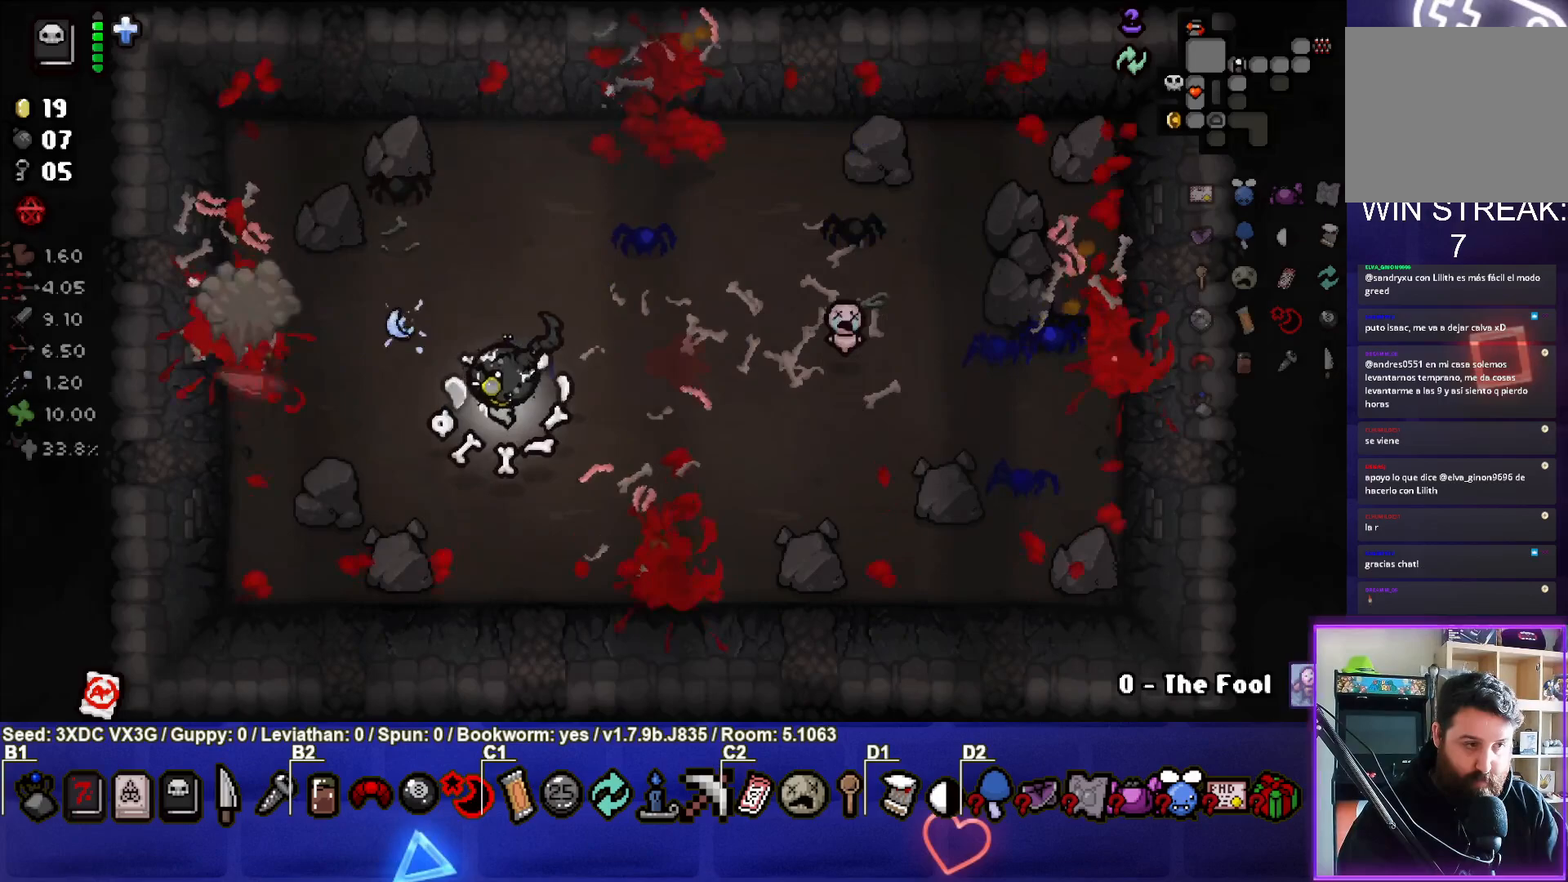
{"buttons": [], "left_stick": "center", "right_stick": "center", "events": [[67, "left_stick", "center"], [150, "left_stick", "down-left"], [400, "left_stick", "center"]]}
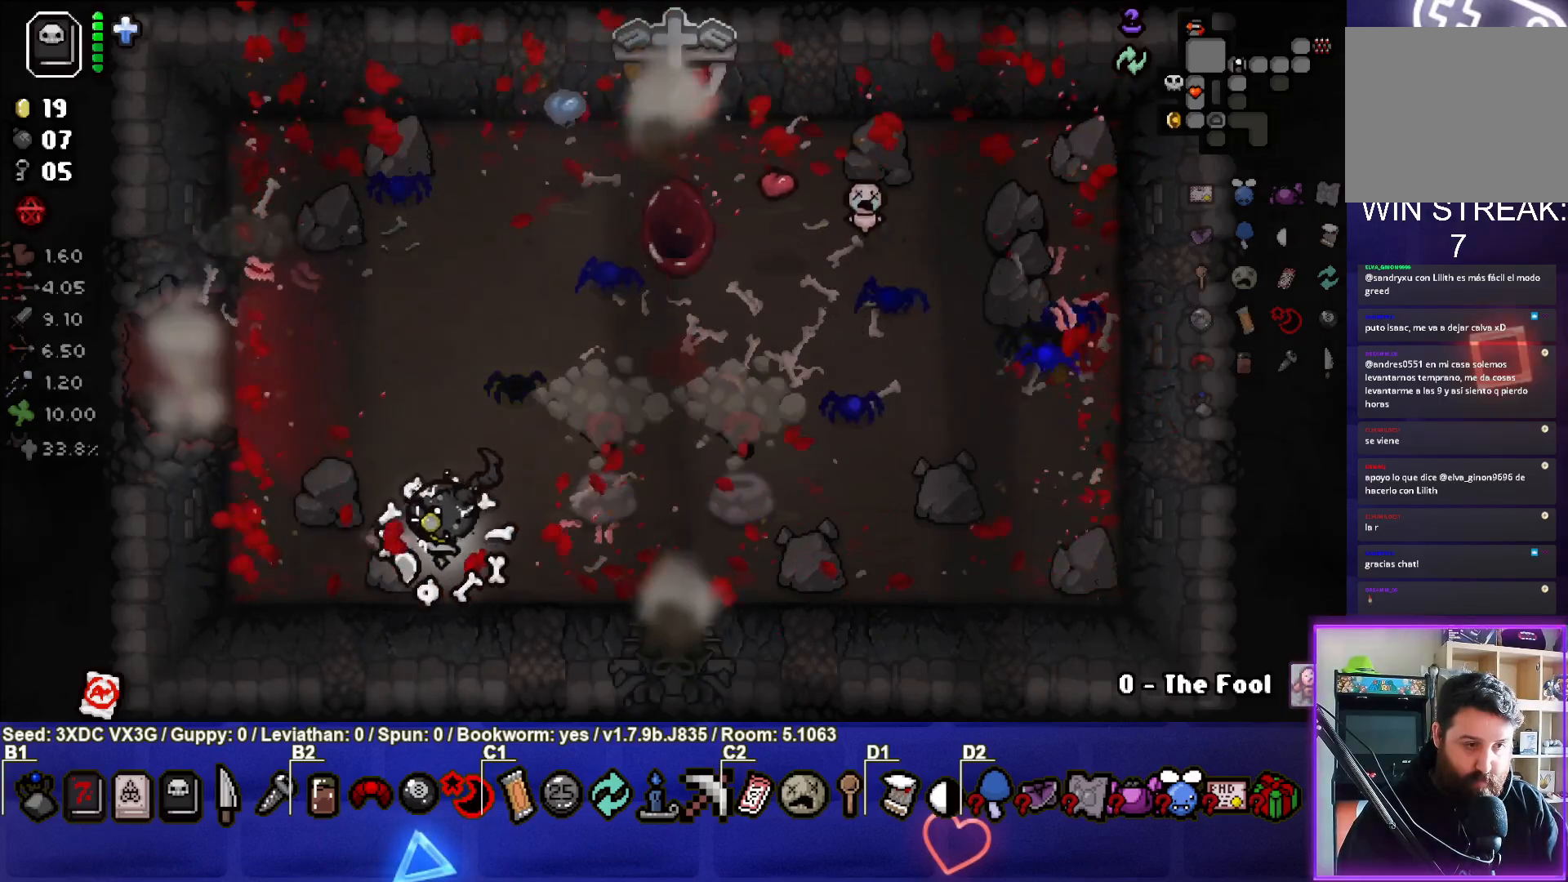
{"buttons": [], "left_stick": "up-right", "right_stick": "center", "events": [[417, "left_stick", "up-right"]]}
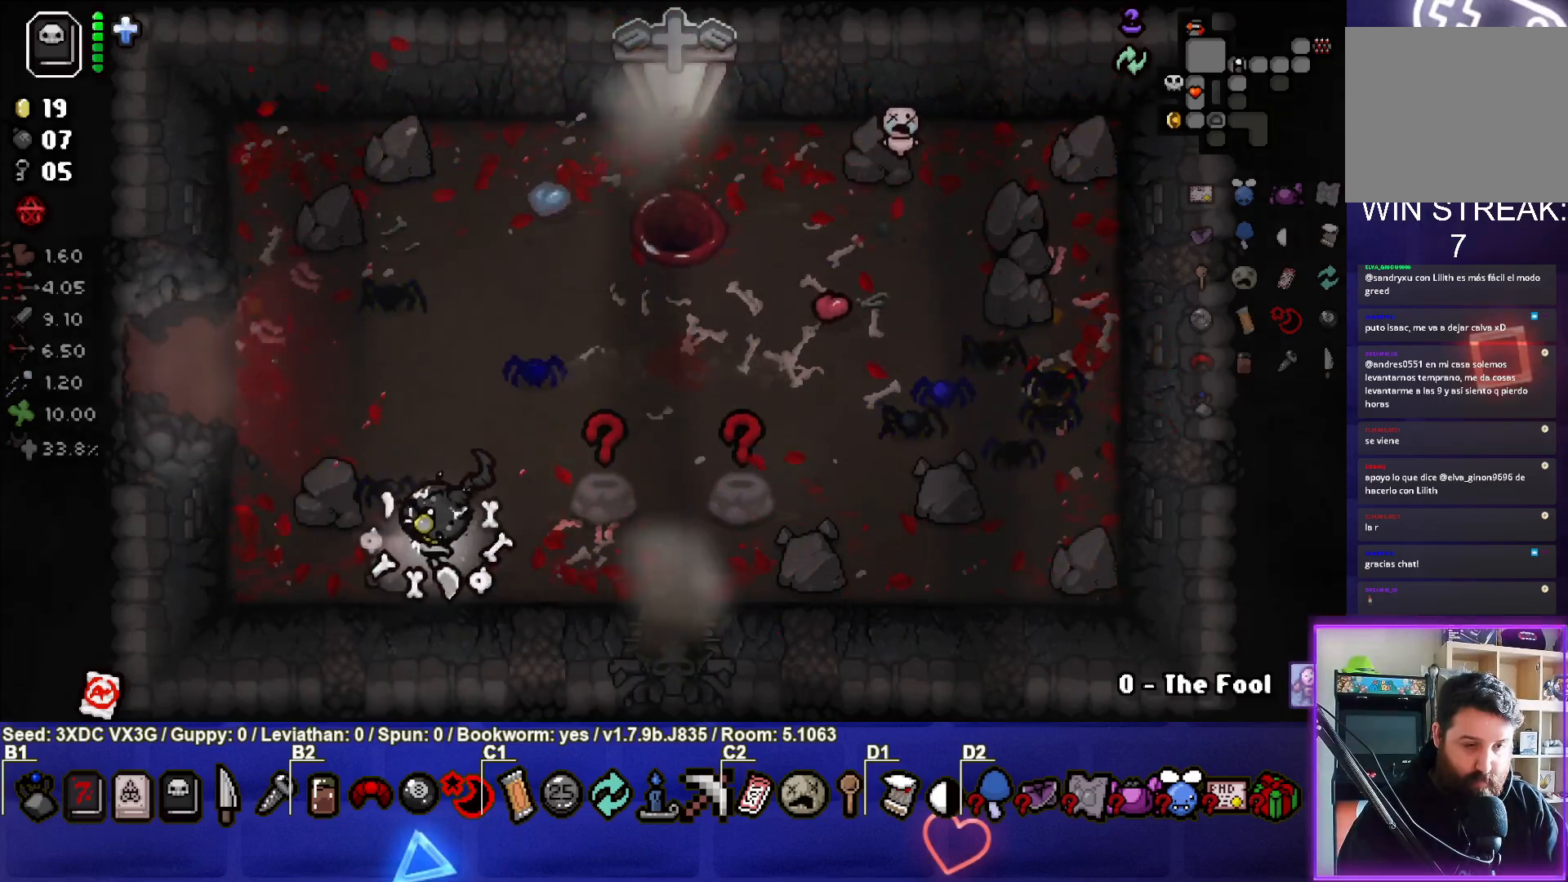
{"buttons": [], "left_stick": "center", "right_stick": "center", "events": [[100, "left_stick", "center"]]}
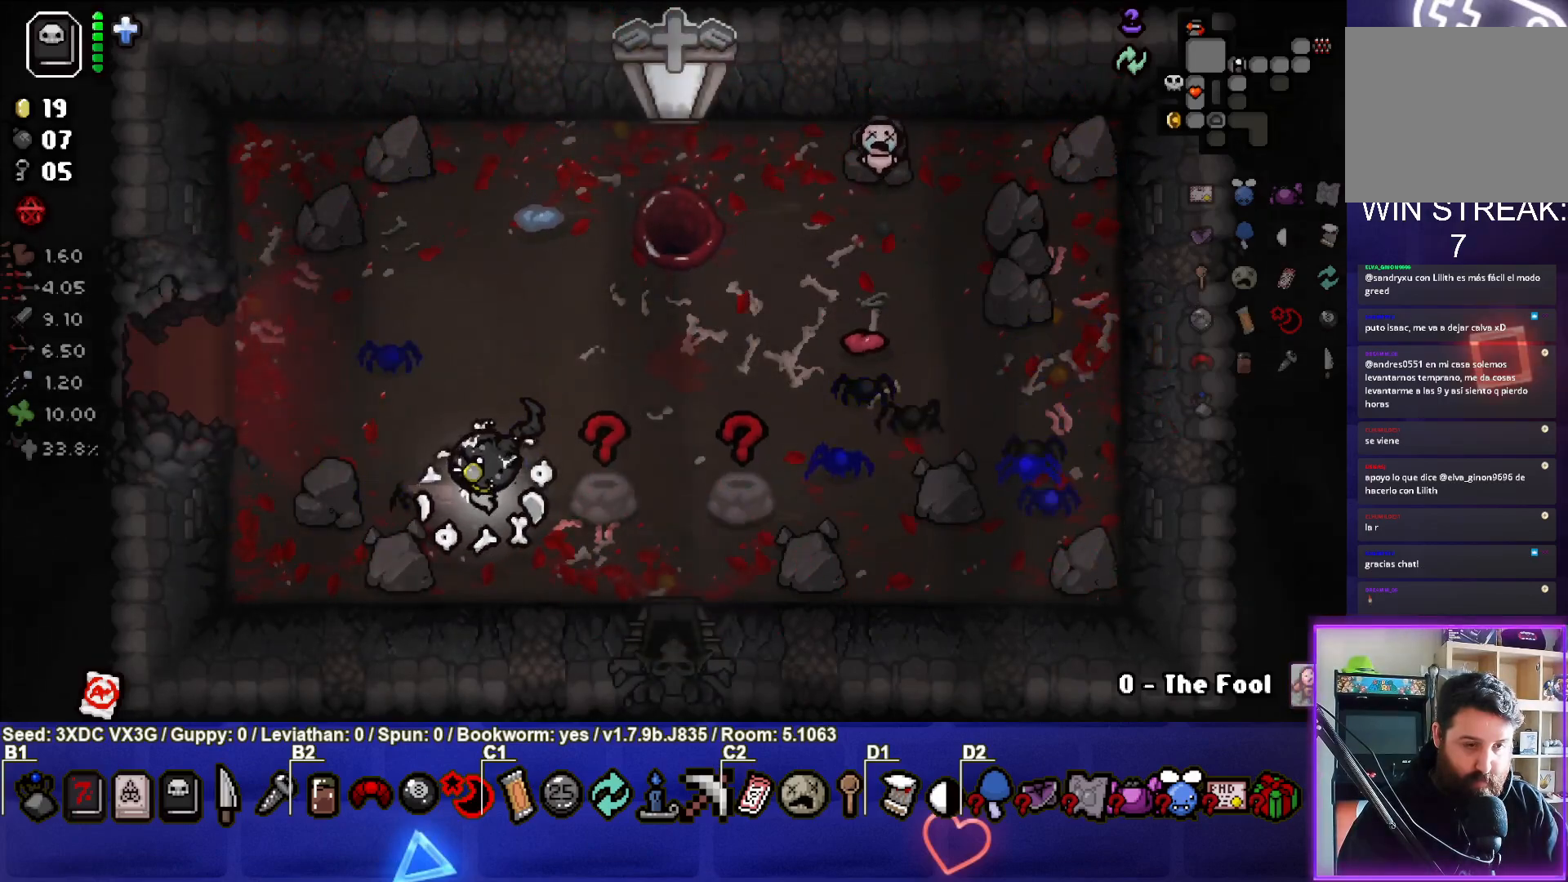
{"buttons": [], "left_stick": "center", "right_stick": "center", "events": [[150, "left_stick", "up-right"], [300, "left_stick", "center"]]}
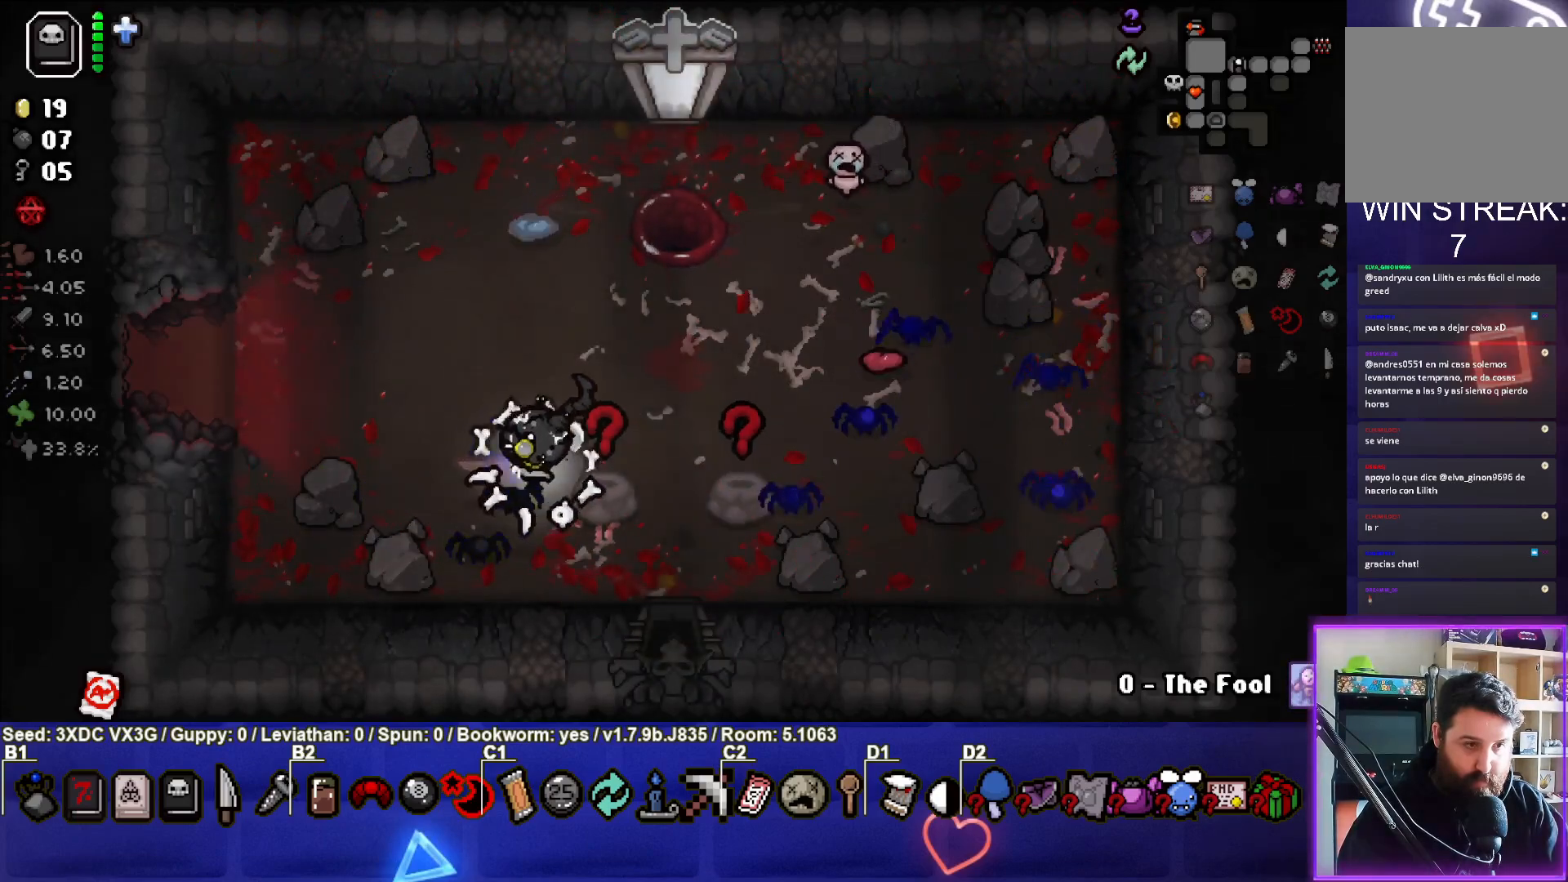
{"buttons": [], "left_stick": "up-left", "right_stick": "center", "events": [[50, "left_stick", "right"], [233, "left_stick", "center"], [333, "left_stick", "left"], [433, "left_stick", "up-left"]]}
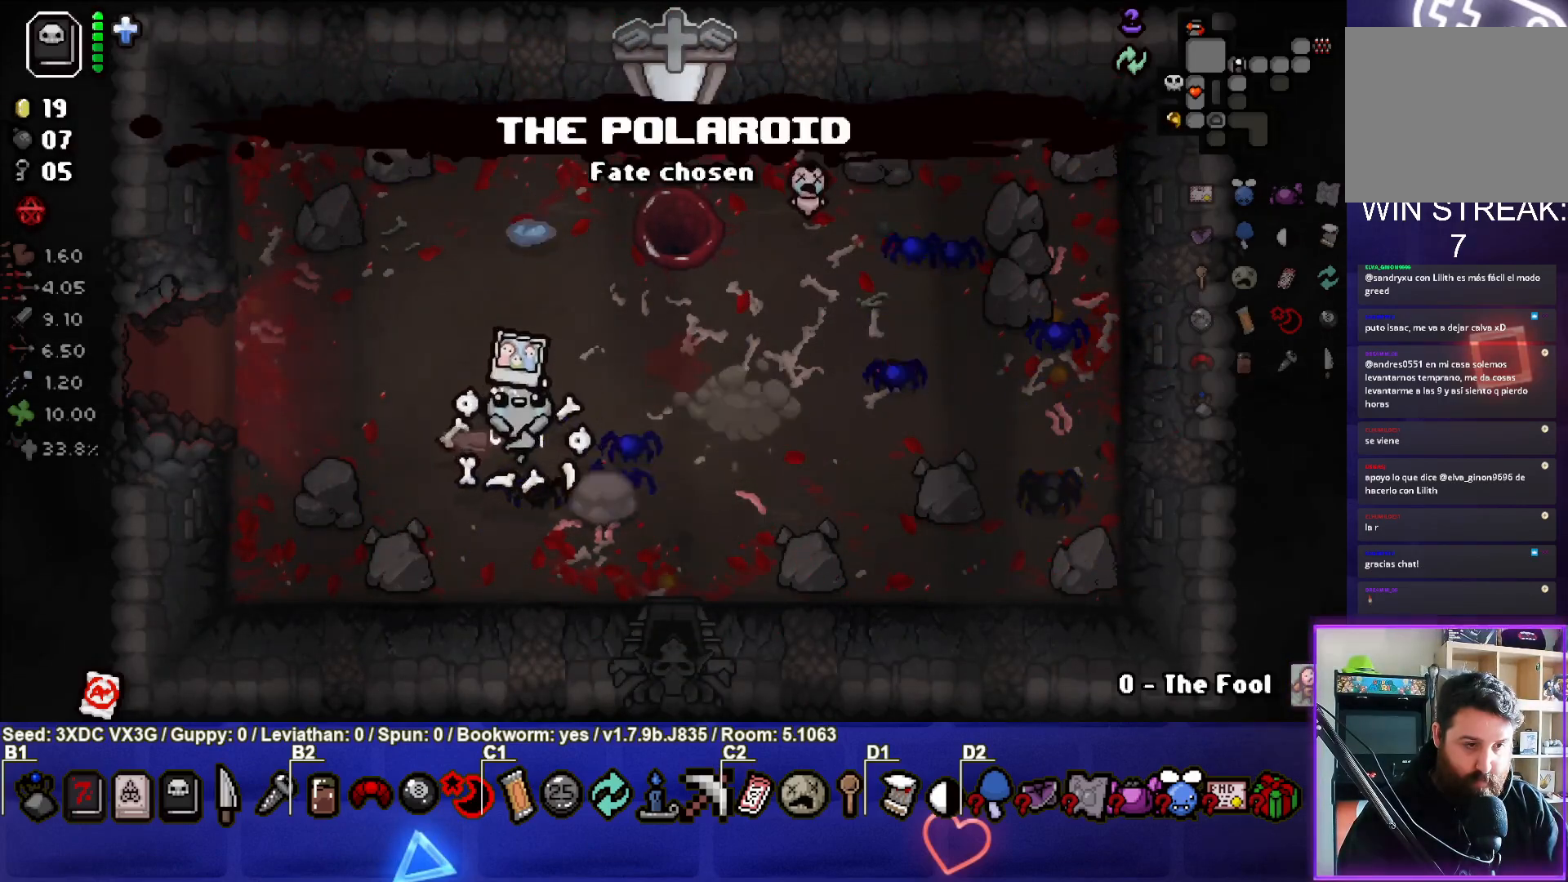
{"buttons": [], "left_stick": "up-right", "right_stick": "center", "events": [[117, "left_stick", "up"], [283, "left_stick", "center"], [433, "left_stick", "up-right"]]}
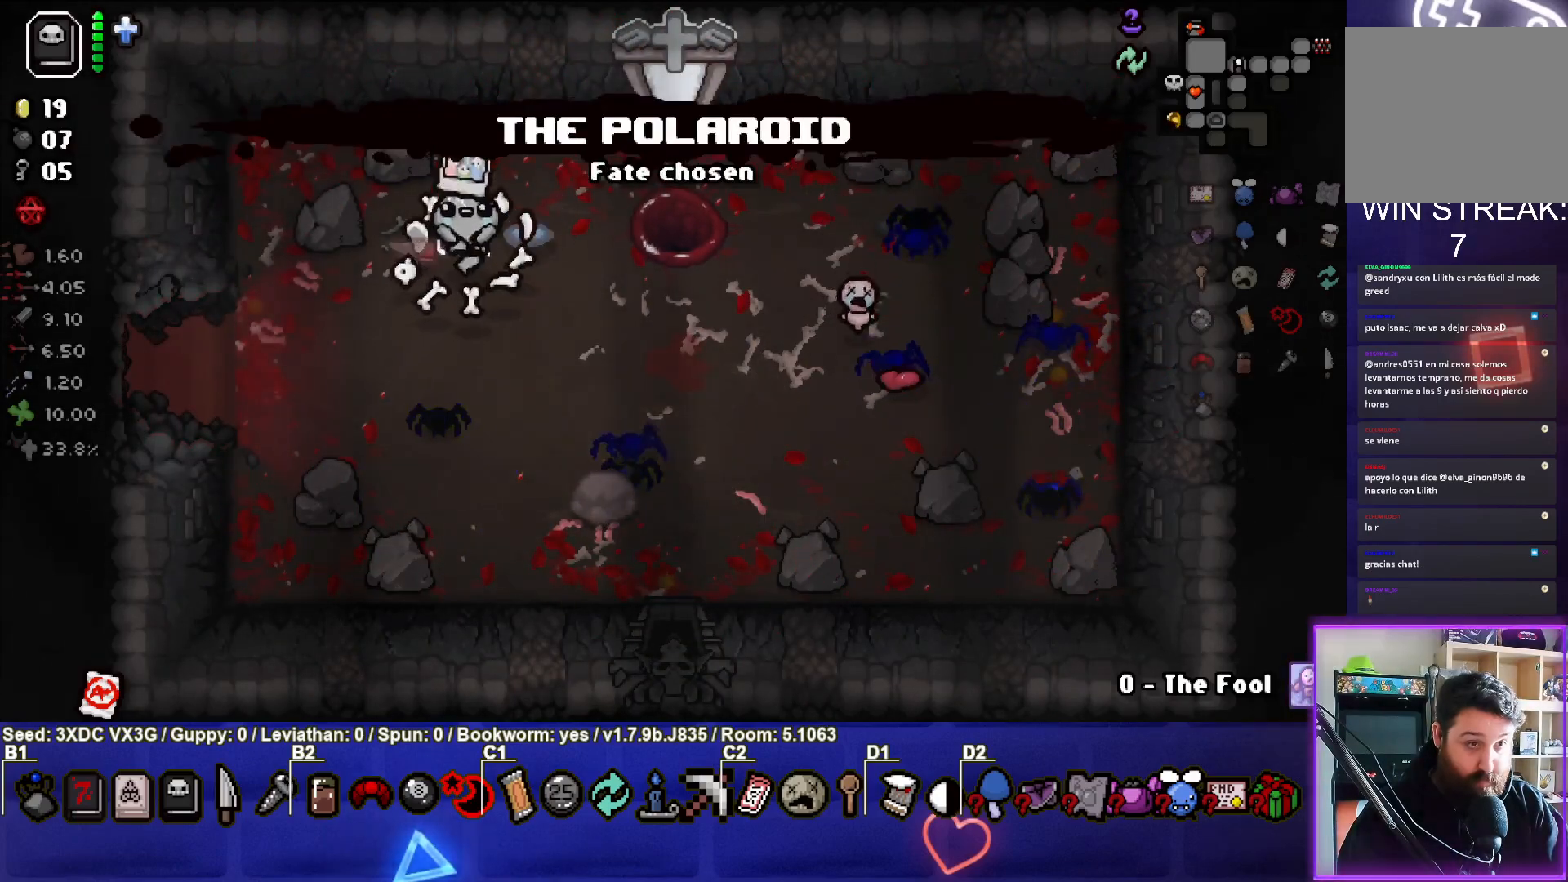
{"buttons": [], "left_stick": "up-right", "right_stick": "center", "events": []}
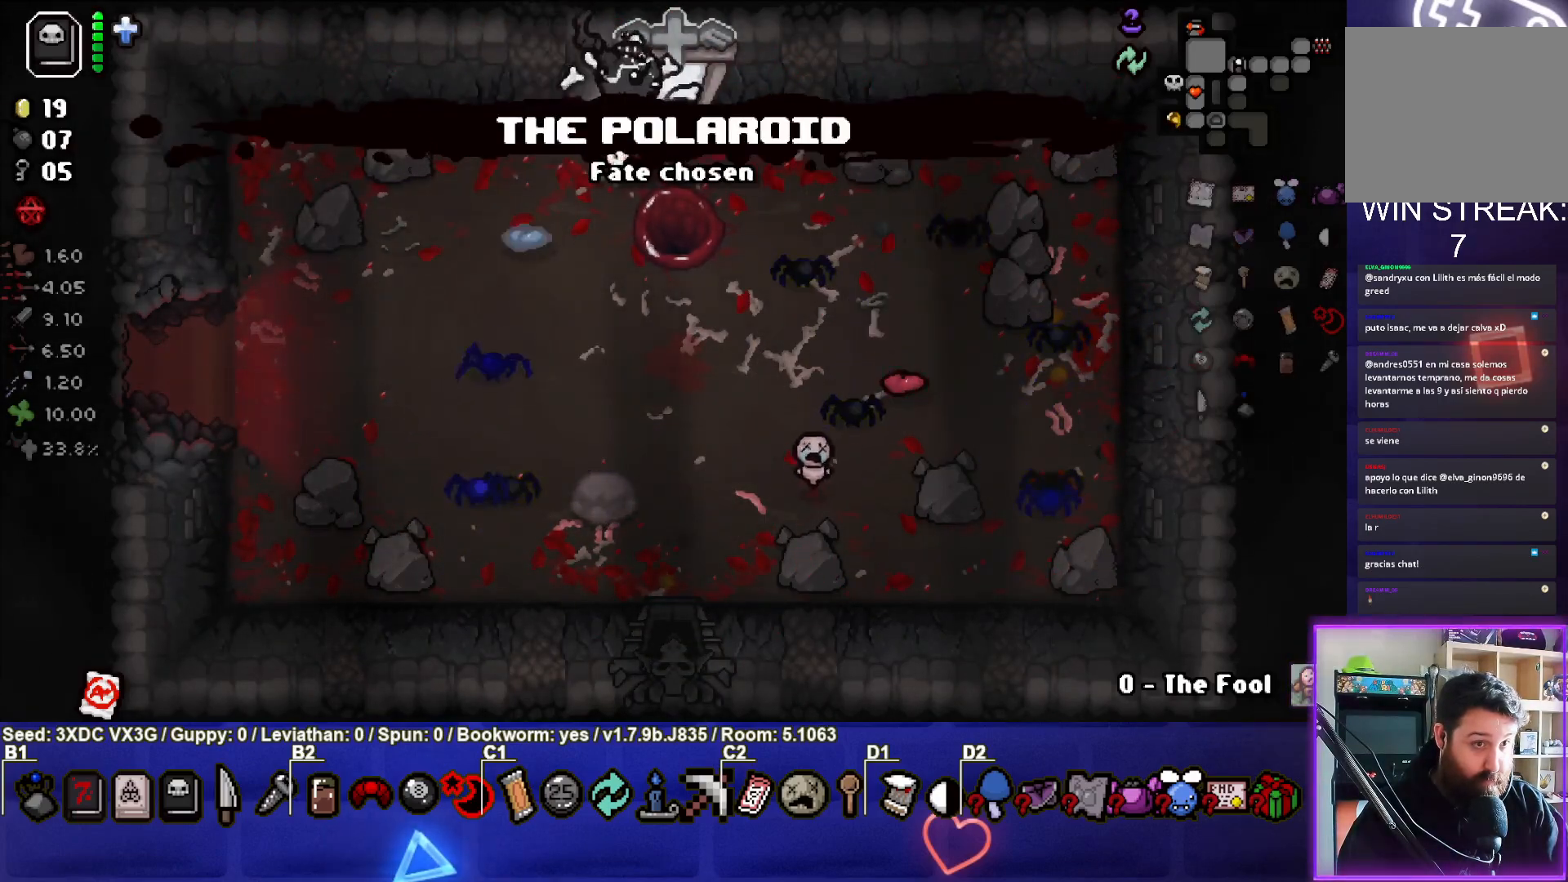
{"buttons": [], "left_stick": "center", "right_stick": "center", "events": [[150, "left_stick", "up"], [350, "left_stick", "center"]]}
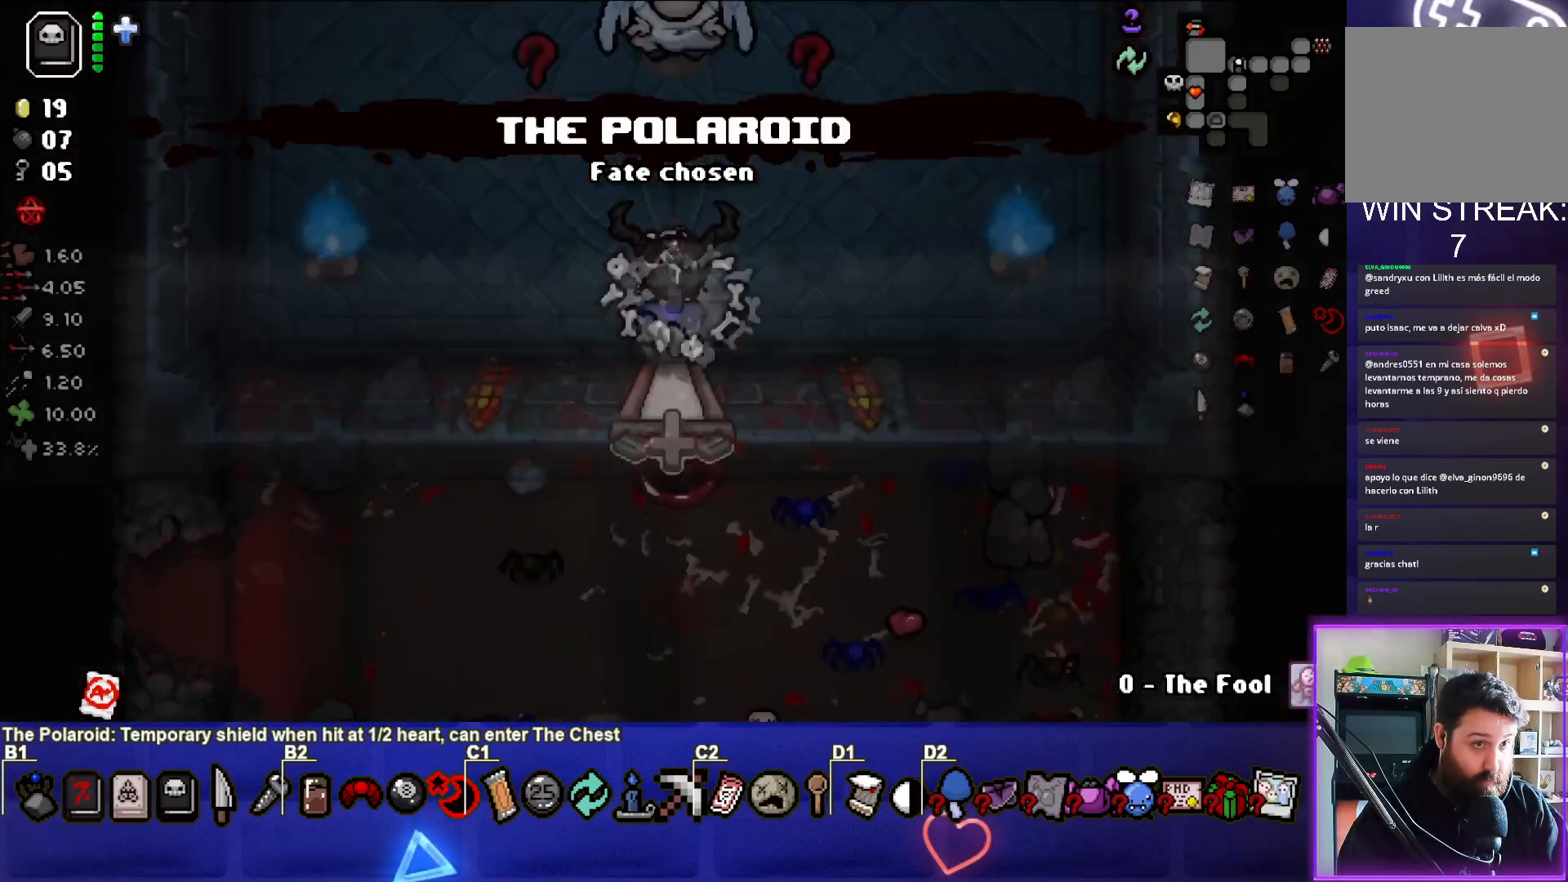
{"buttons": [], "left_stick": "center", "right_stick": "center", "events": []}
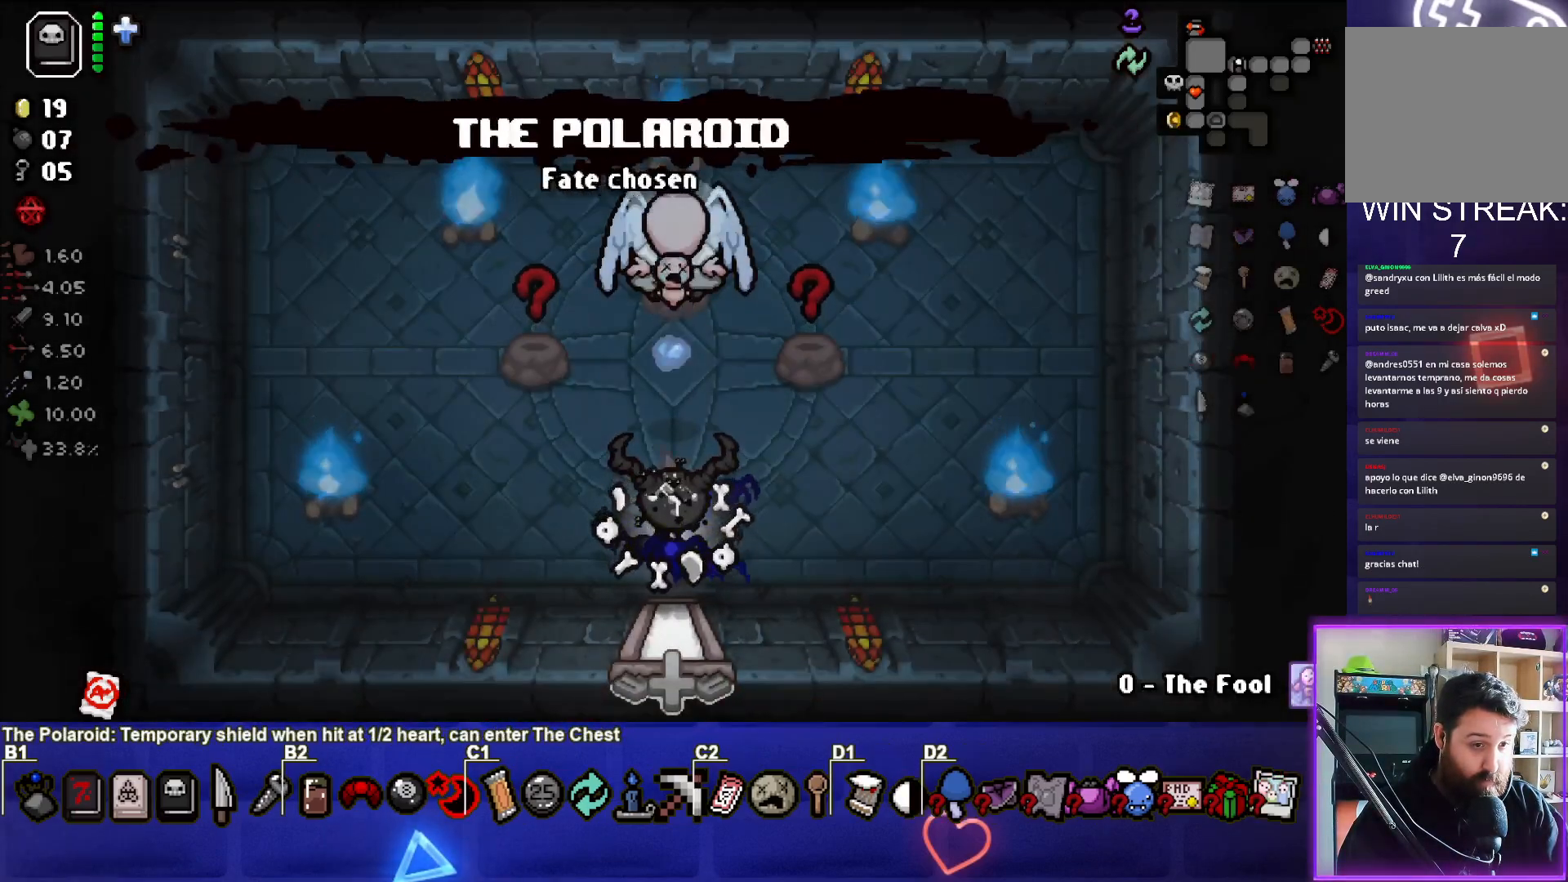
{"buttons": [], "left_stick": "up-left", "right_stick": "center", "events": [[83, "left_stick", "up-left"]]}
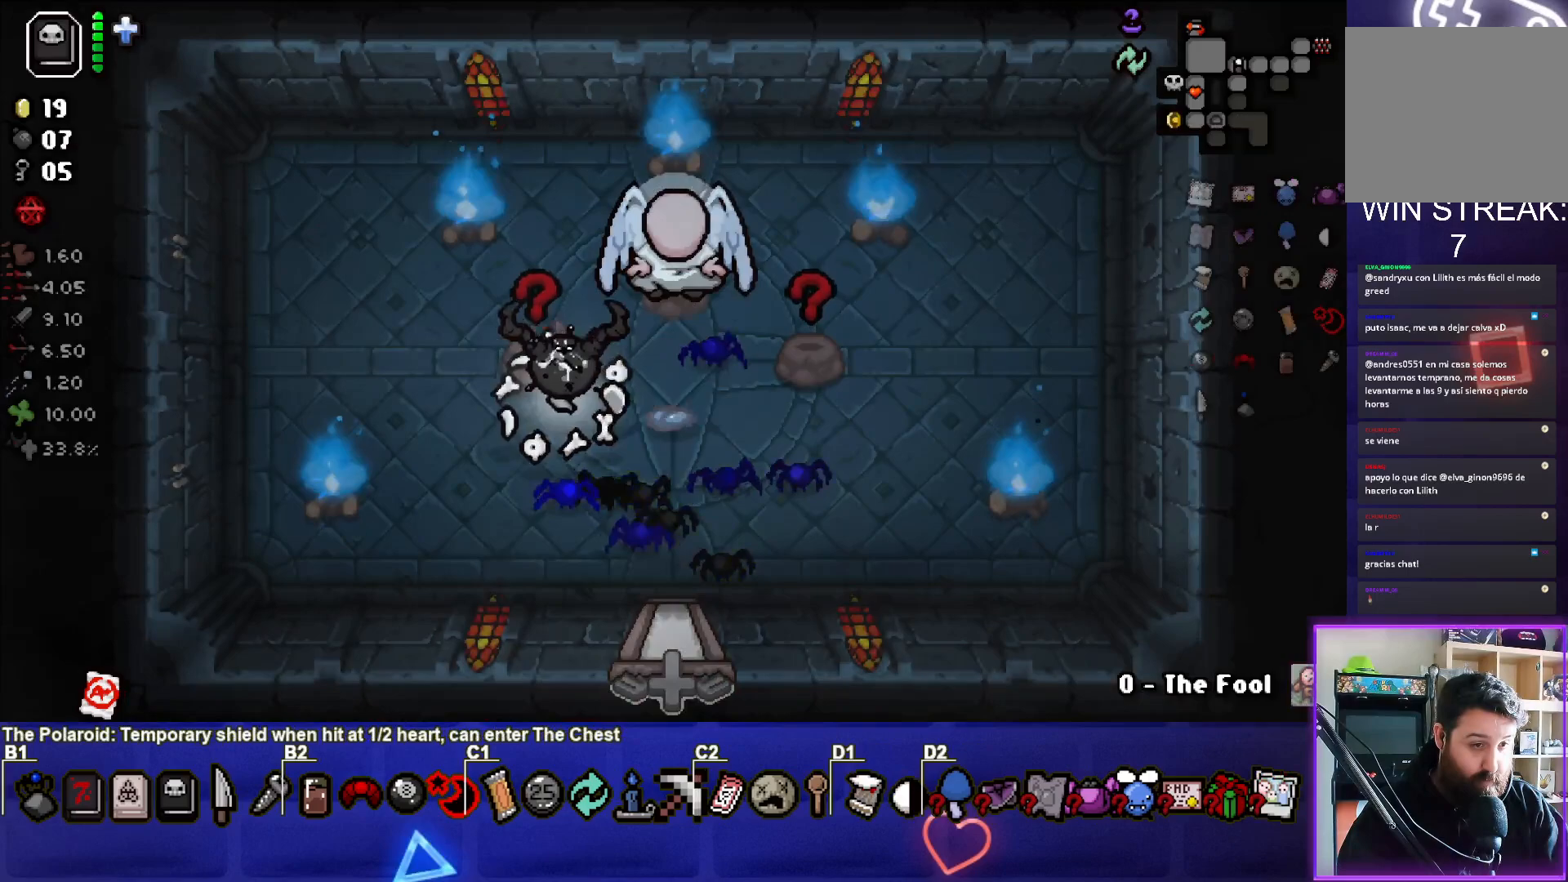
{"buttons": [], "left_stick": "center", "right_stick": "center", "events": [[83, "left_stick", "center"]]}
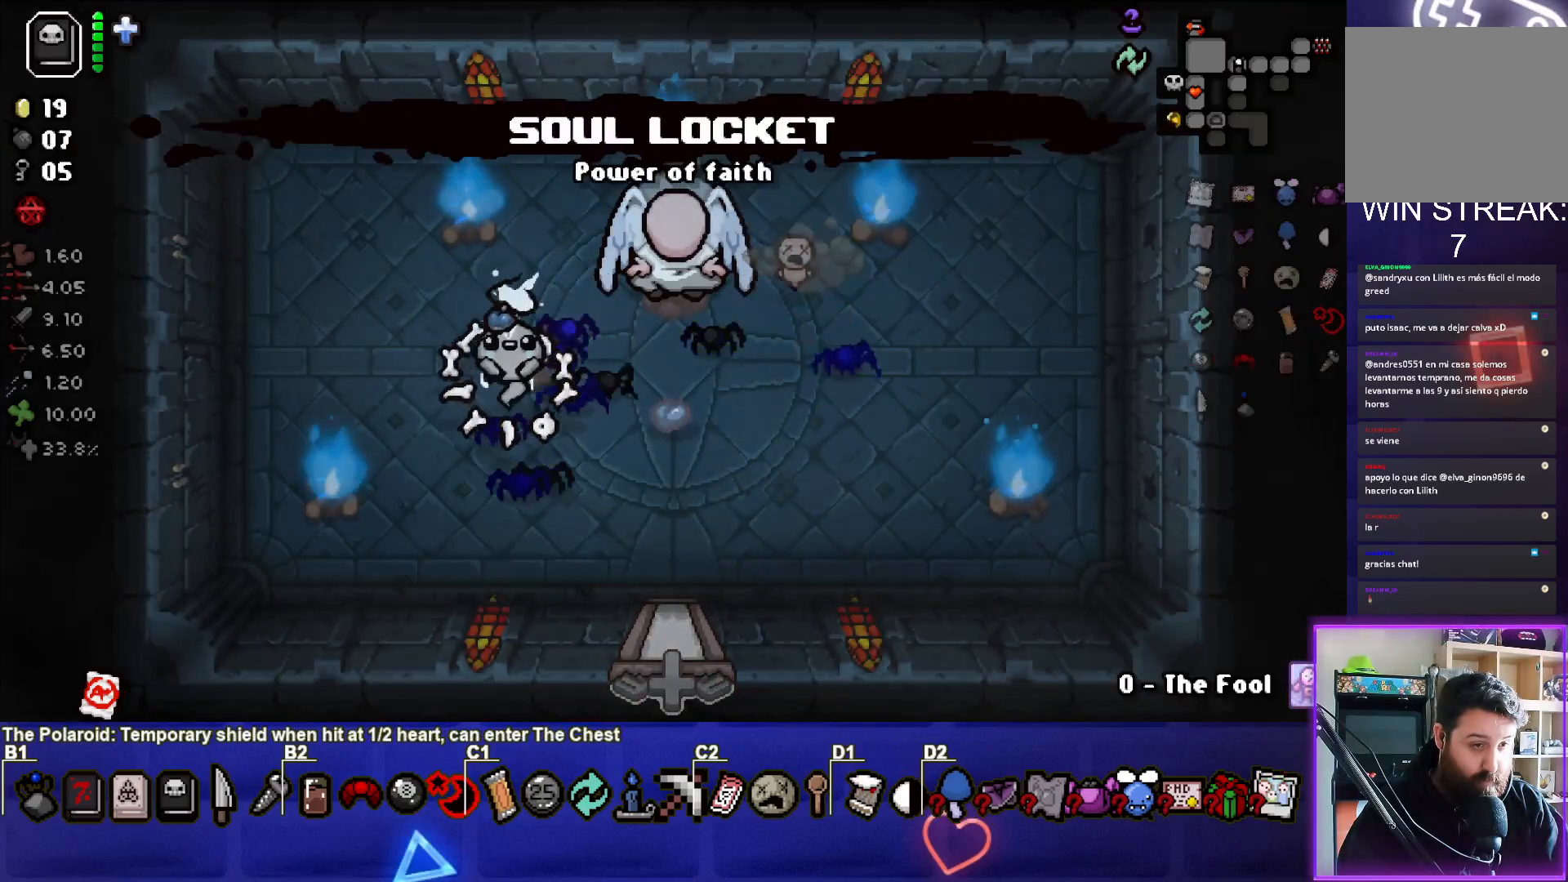
{"buttons": [], "left_stick": "center", "right_stick": "center", "events": [[83, "left_stick", "down-right"], [267, "left_stick", "center"]]}
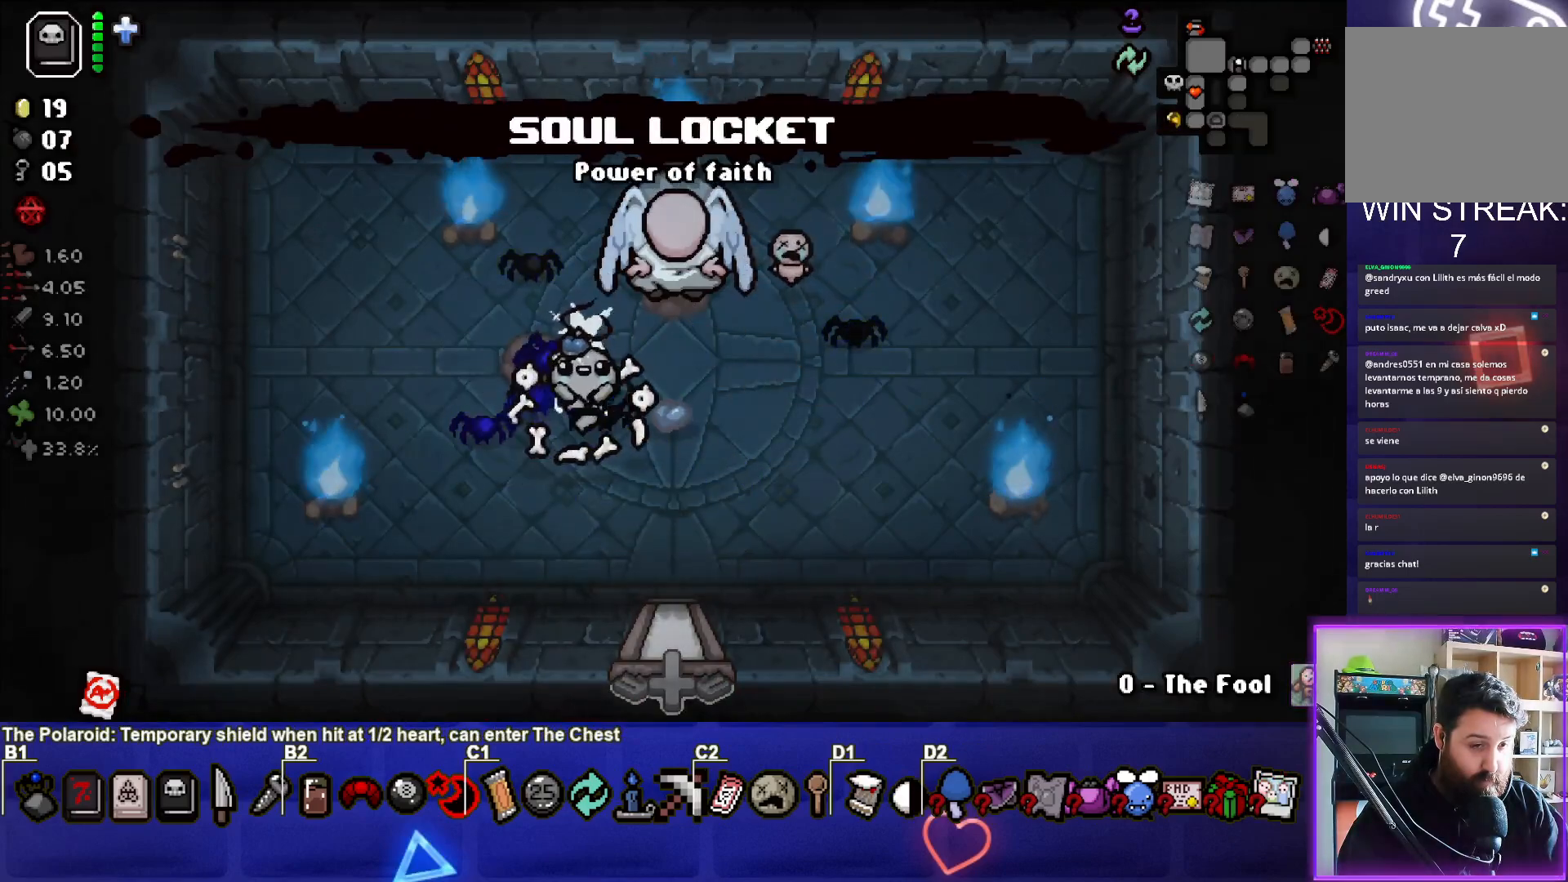
{"buttons": [], "left_stick": "up-right", "right_stick": "center", "events": [[383, "left_stick", "up"], [500, "left_stick", "up-right"]]}
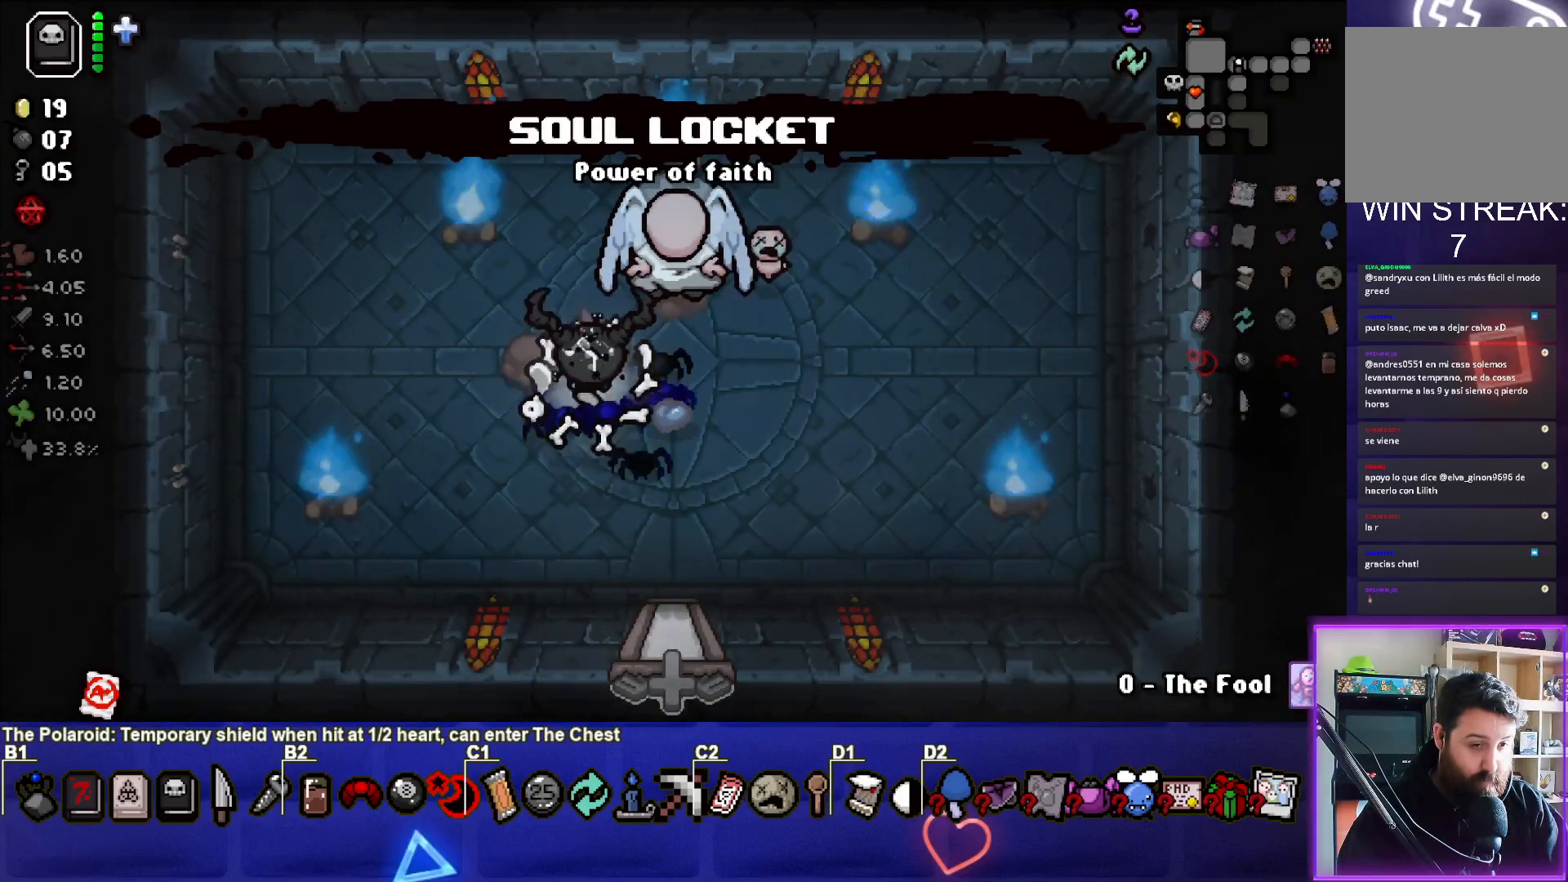
{"buttons": [], "left_stick": "down-left", "right_stick": "center", "events": [[117, "left_stick", "right"], [400, "left_stick", "down"], [500, "left_stick", "down-left"]]}
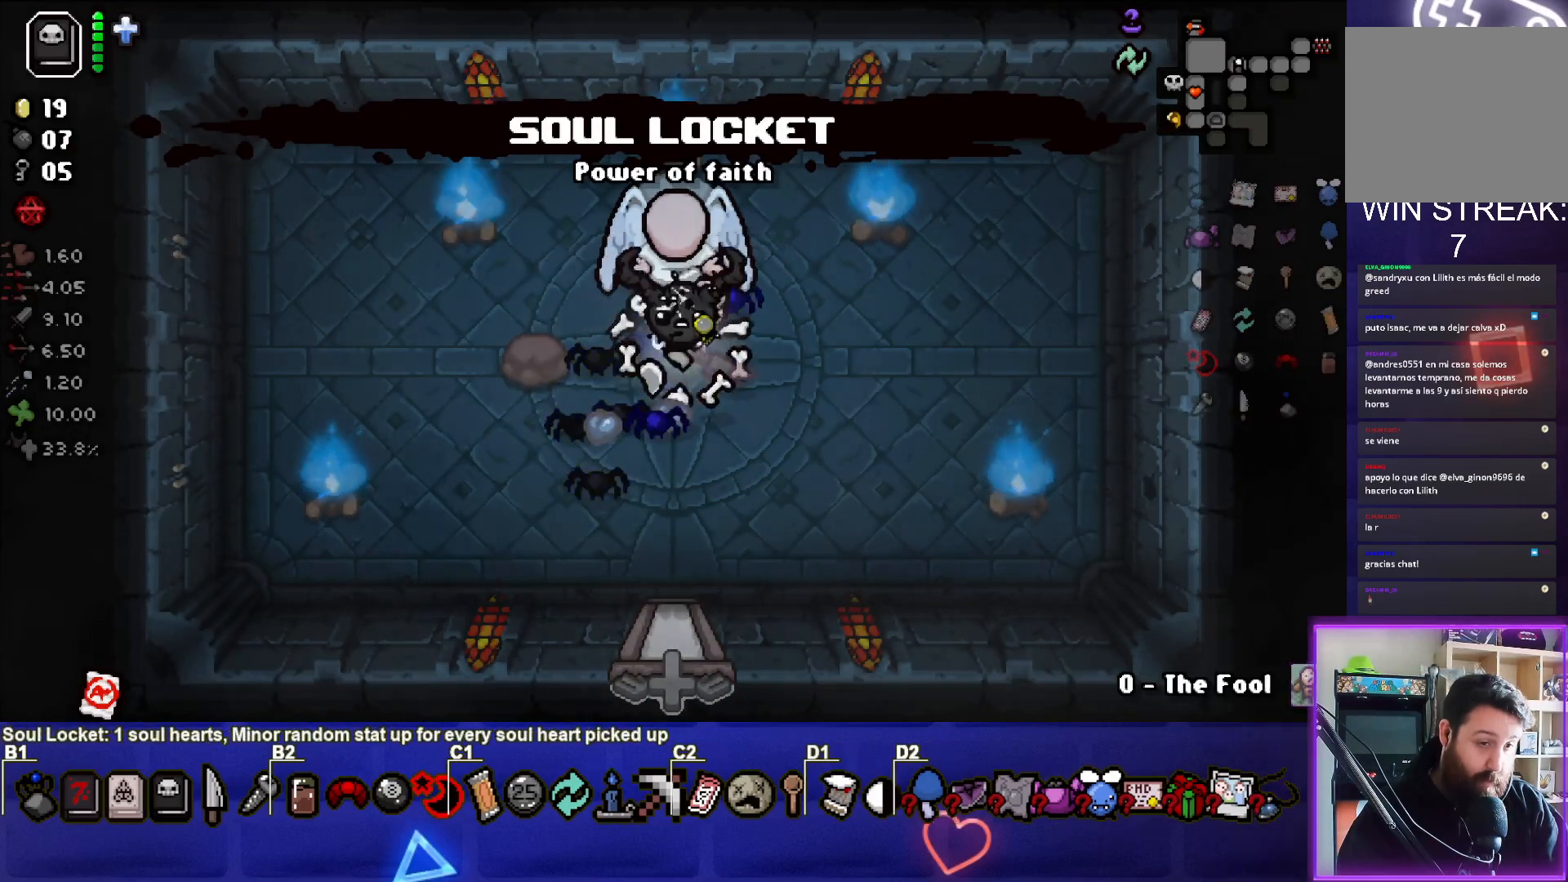
{"buttons": [], "left_stick": "down-right", "right_stick": "center", "events": [[317, "left_stick", "right"], [450, "left_stick", "down-right"]]}
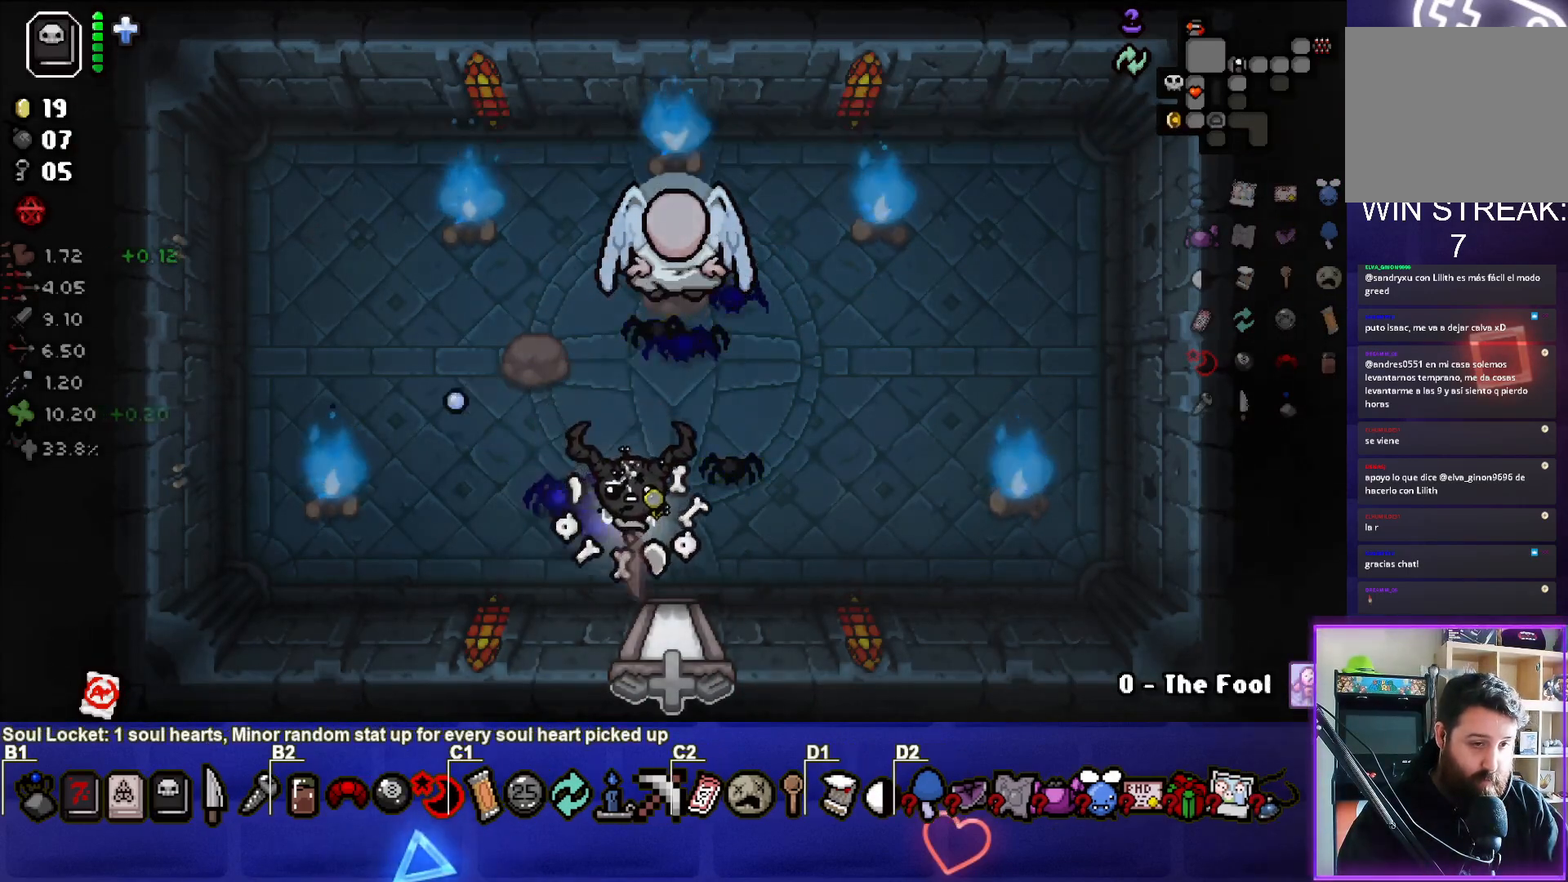
{"buttons": [], "left_stick": "left", "right_stick": "center", "events": [[300, "left_stick", "center"], [467, "left_stick", "left"]]}
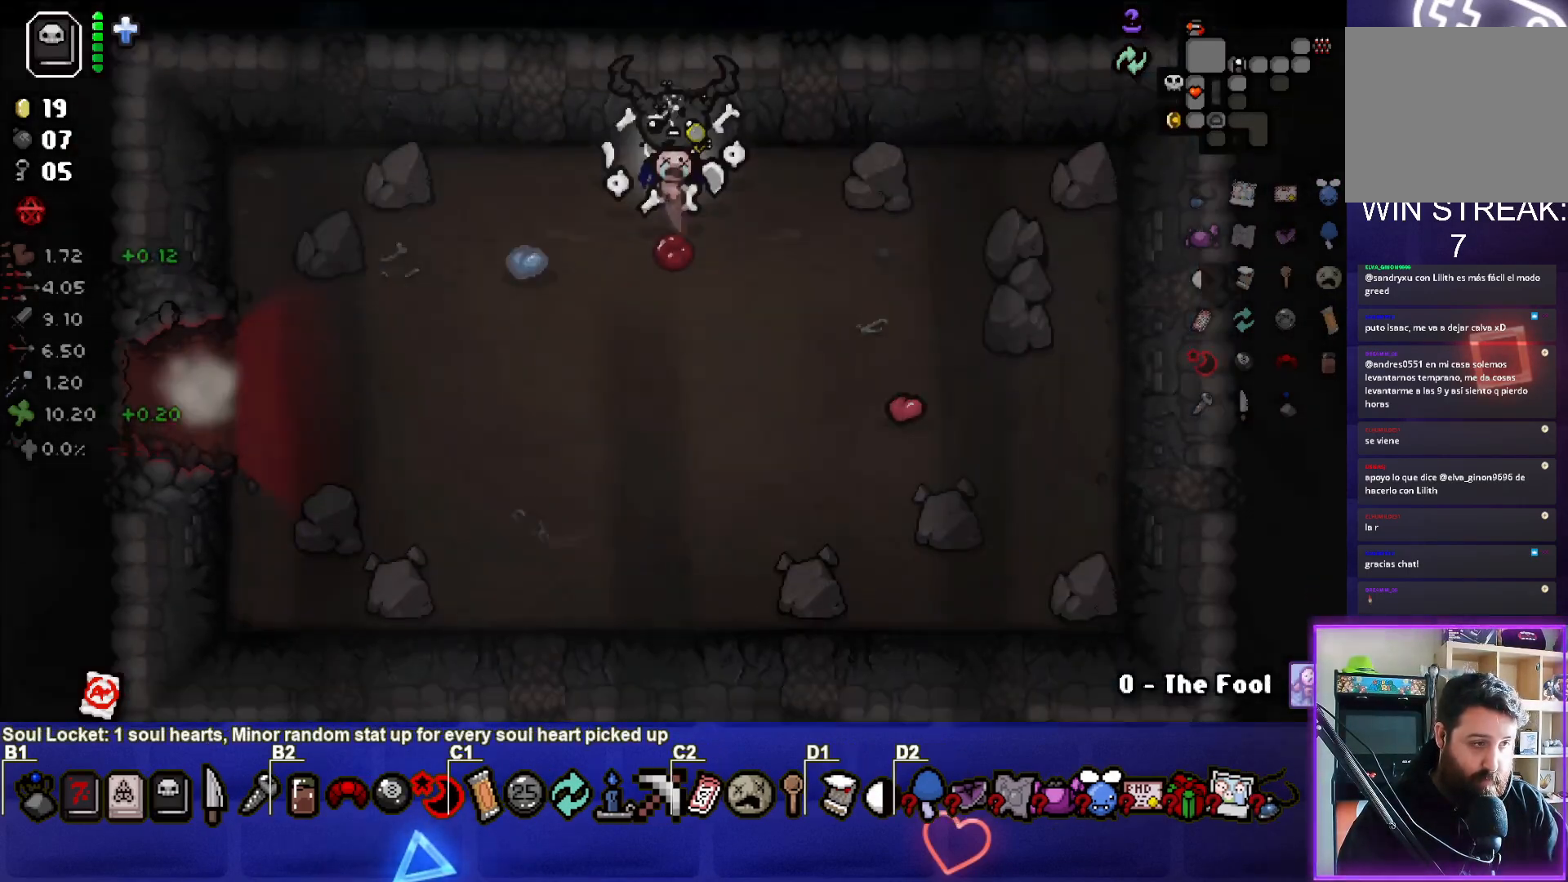
{"buttons": [], "left_stick": "down-left", "right_stick": "center", "events": [[333, "left_stick", "down-left"]]}
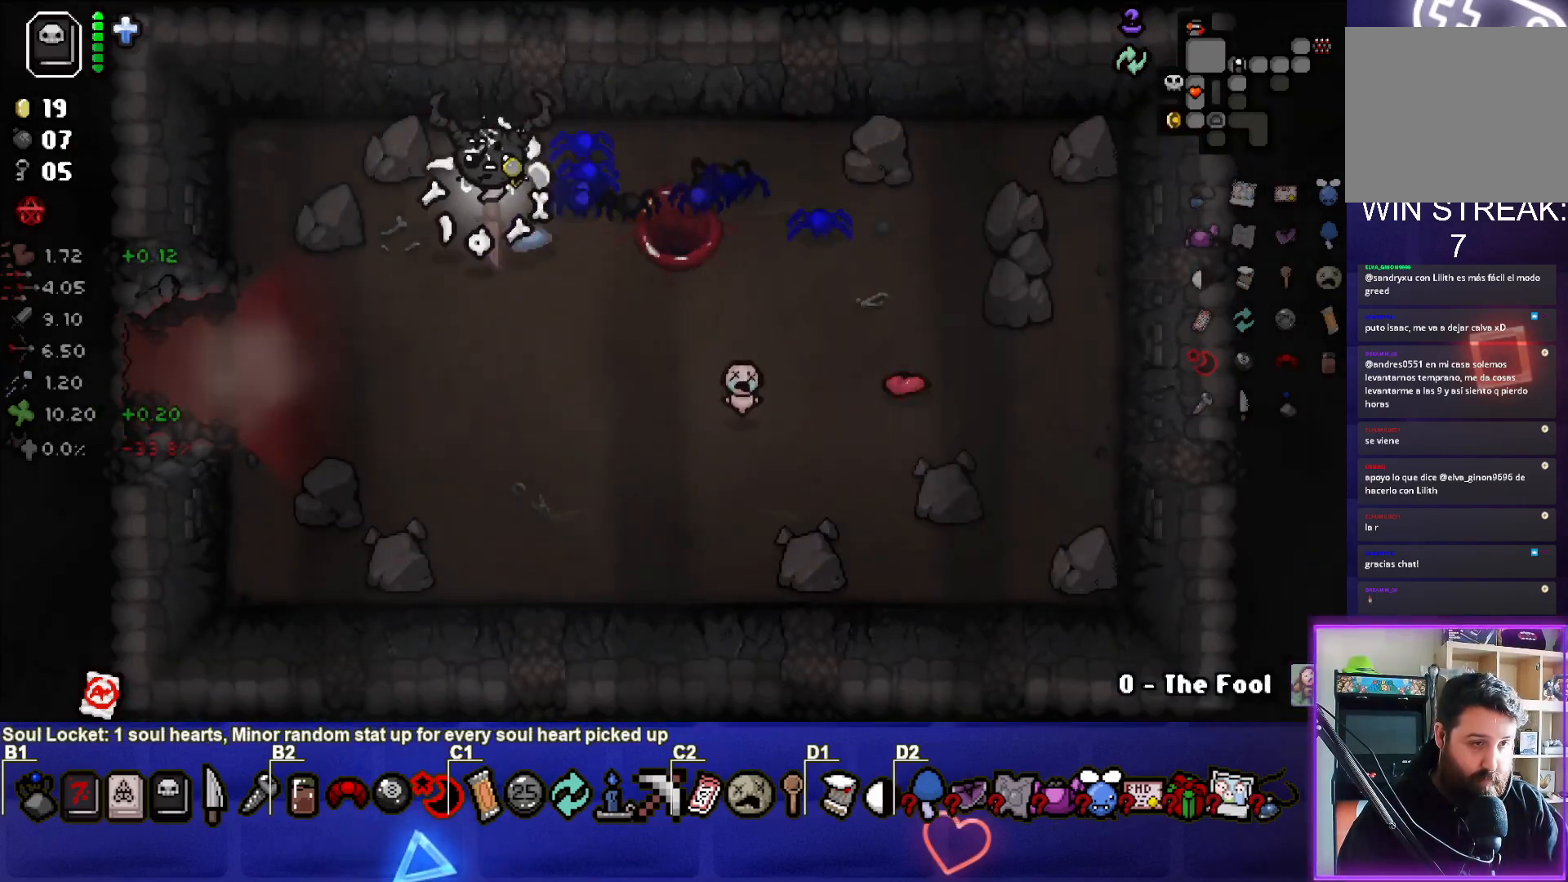
{"buttons": [], "left_stick": "right", "right_stick": "center", "events": [[400, "left_stick", "right"]]}
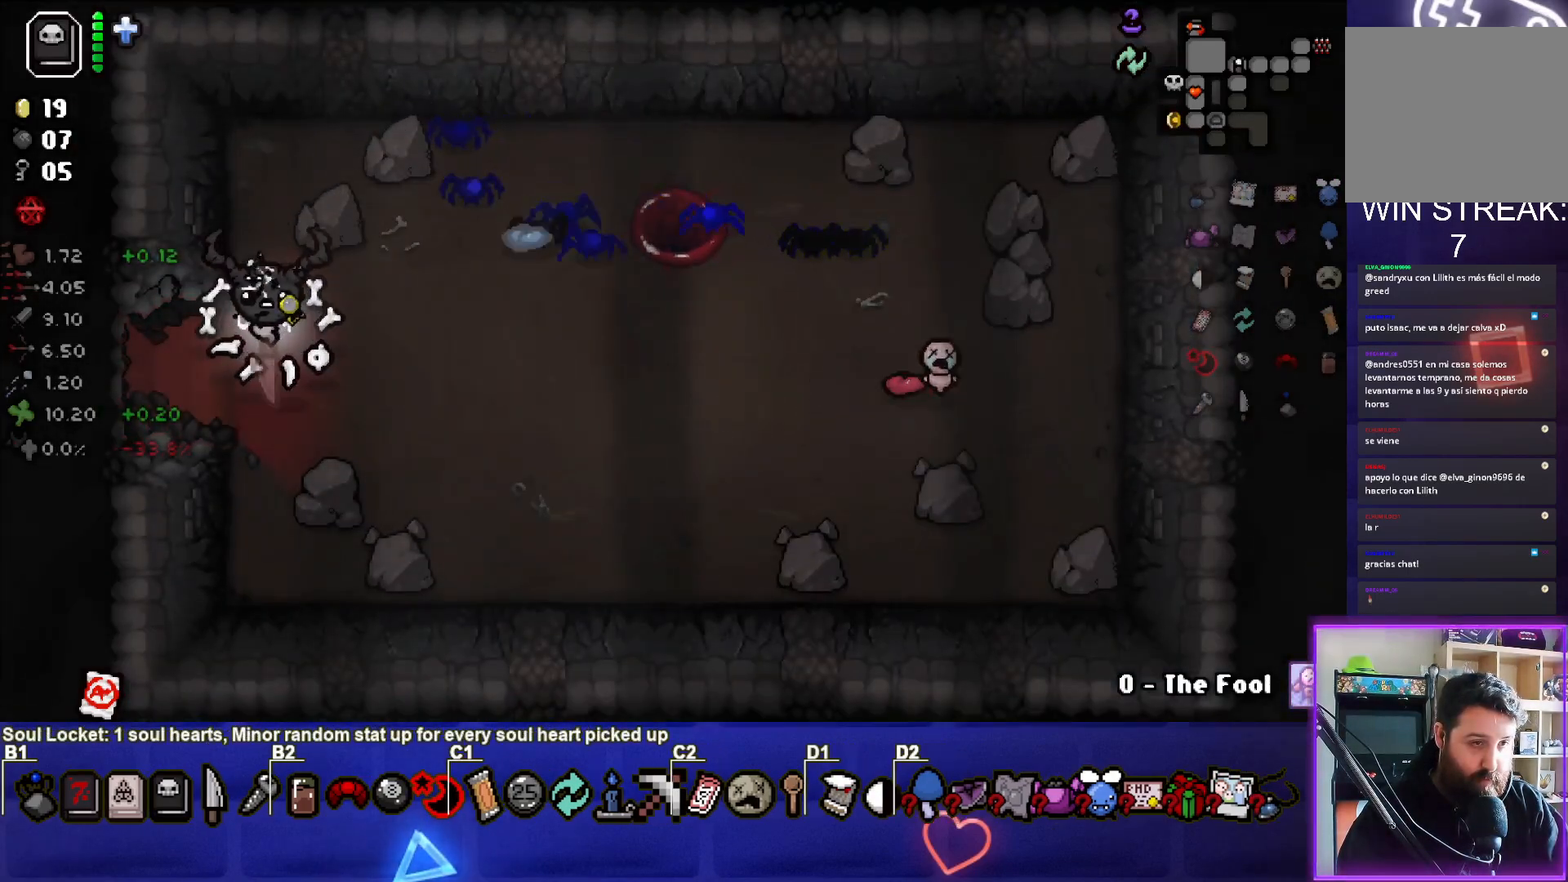
{"buttons": [], "left_stick": "right", "right_stick": "center", "events": []}